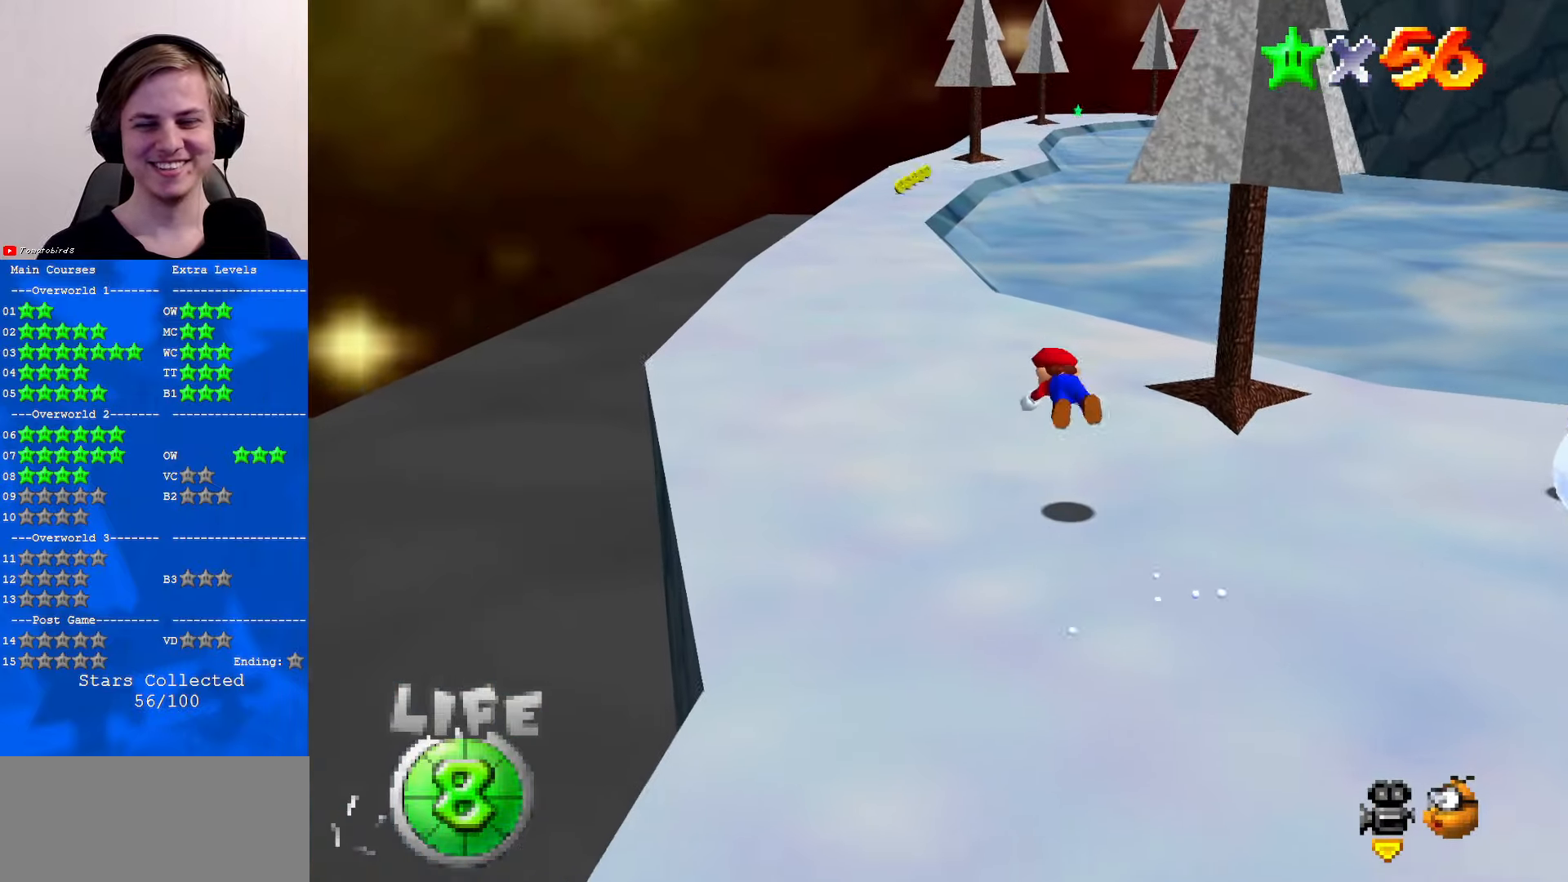
Gameplay with a controller (Nintendo layout); each line is a JSON object with the inputs held at the frame after it. "events" lists button and stick changes between this image and that frame as [ms after this image, input, new state], when the widget could be followed in between. Not read: L1 L3 R3.
{"buttons": [], "left_stick": "up", "events": [[167, "B", "down"], [200, "A", "down"], [200, "B", "up"], [267, "A", "up"], [433, "C_UP", "down"], [467, "C_UP", "up"]]}
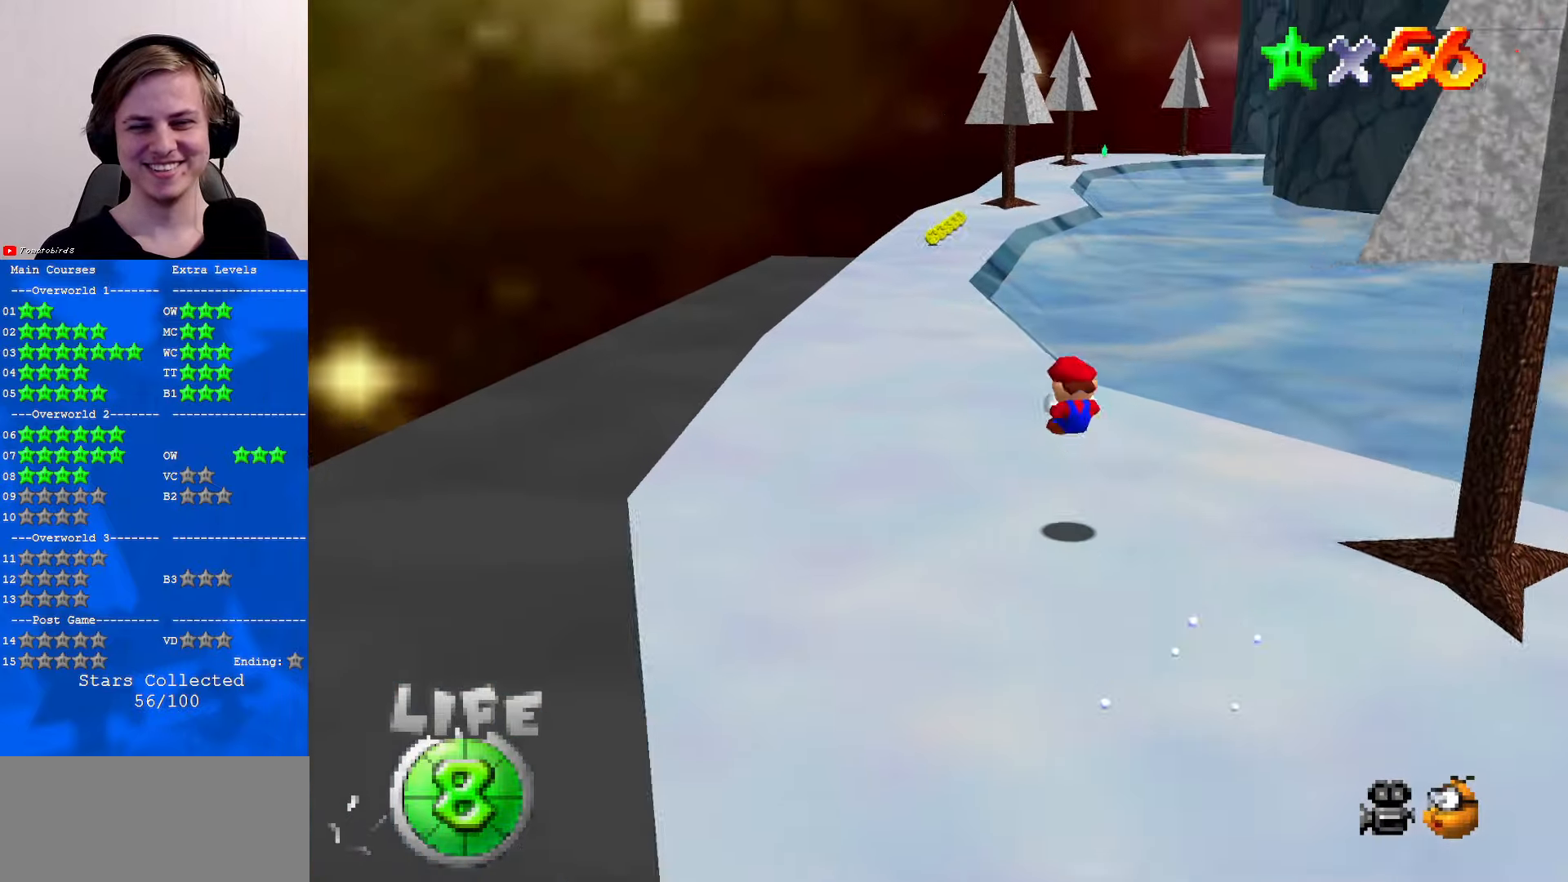
{"buttons": [], "left_stick": "up", "events": [[200, "B", "down"], [300, "B", "up"]]}
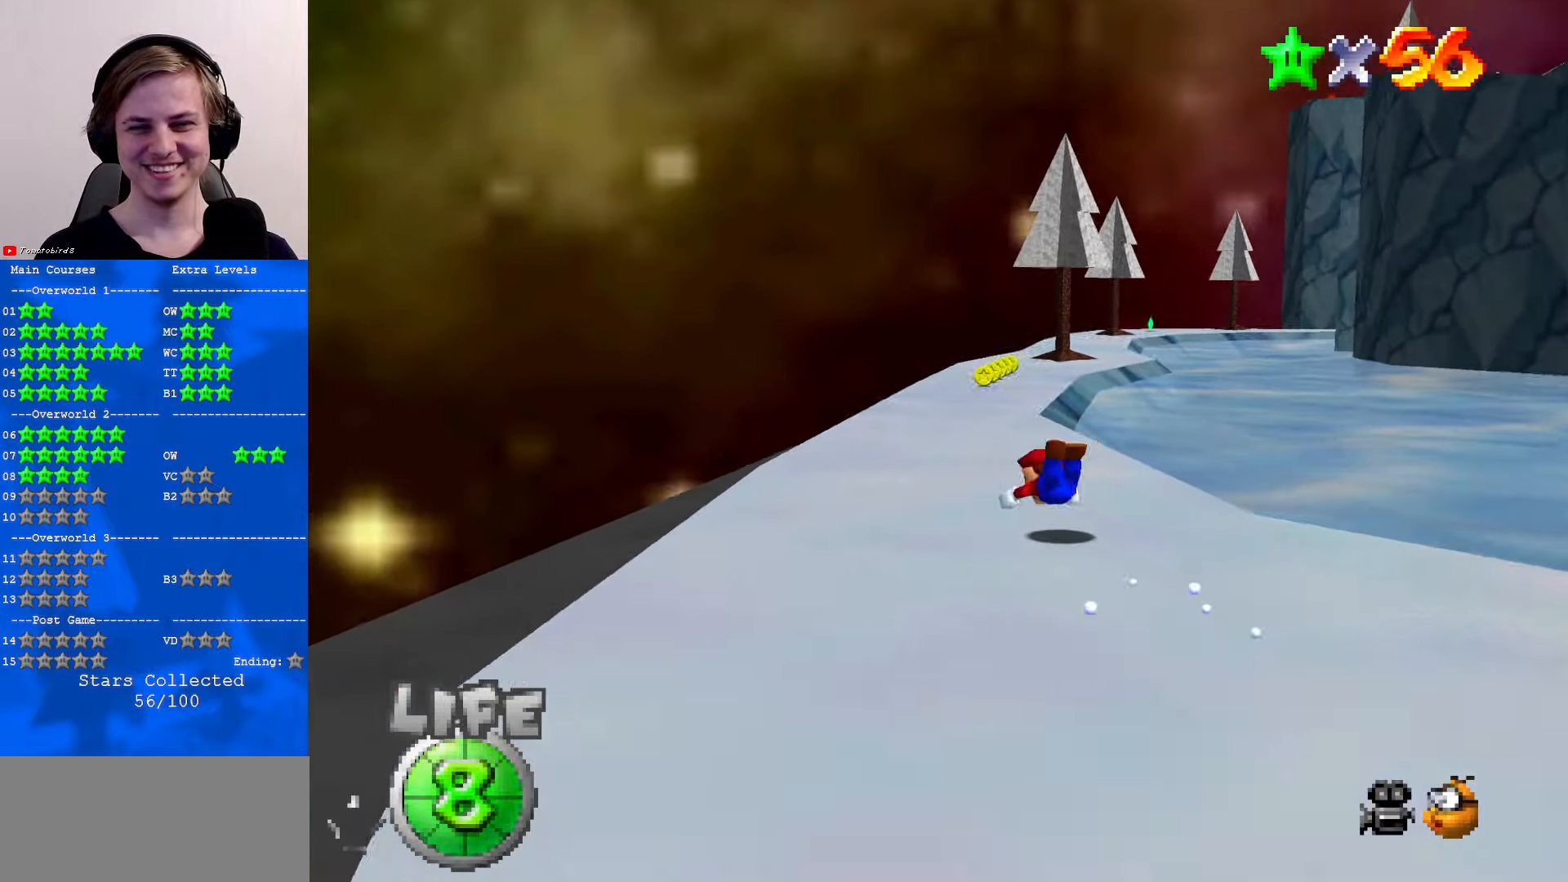
{"buttons": [], "left_stick": "up", "events": [[33, "B", "down"], [100, "A", "down"], [100, "B", "up"], [133, "A", "up"]]}
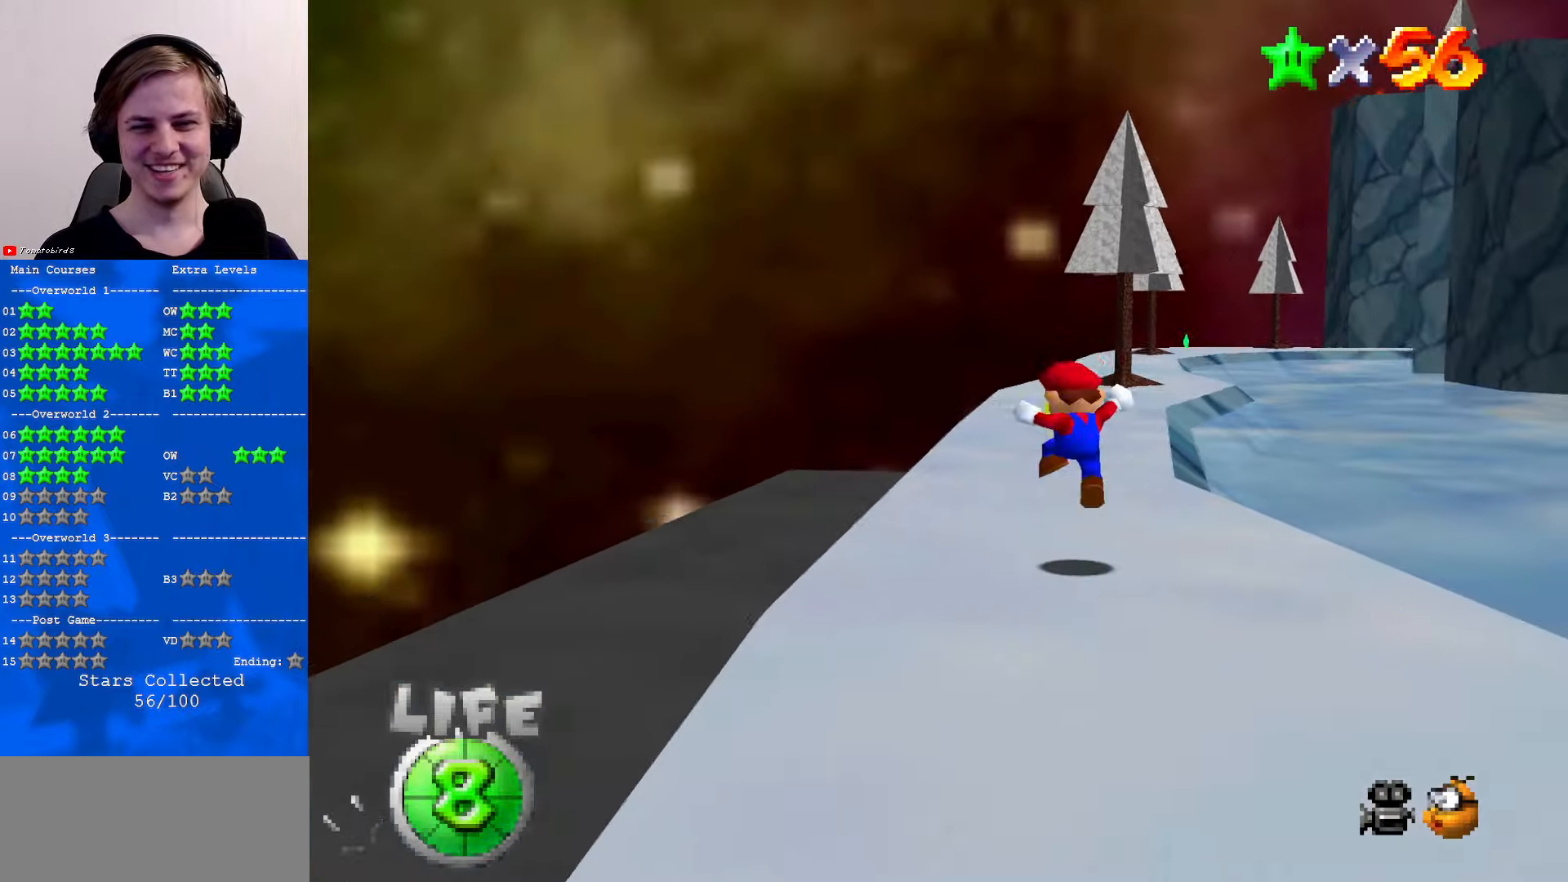
{"buttons": [], "left_stick": "up", "events": [[367, "B", "down"], [500, "B", "up"]]}
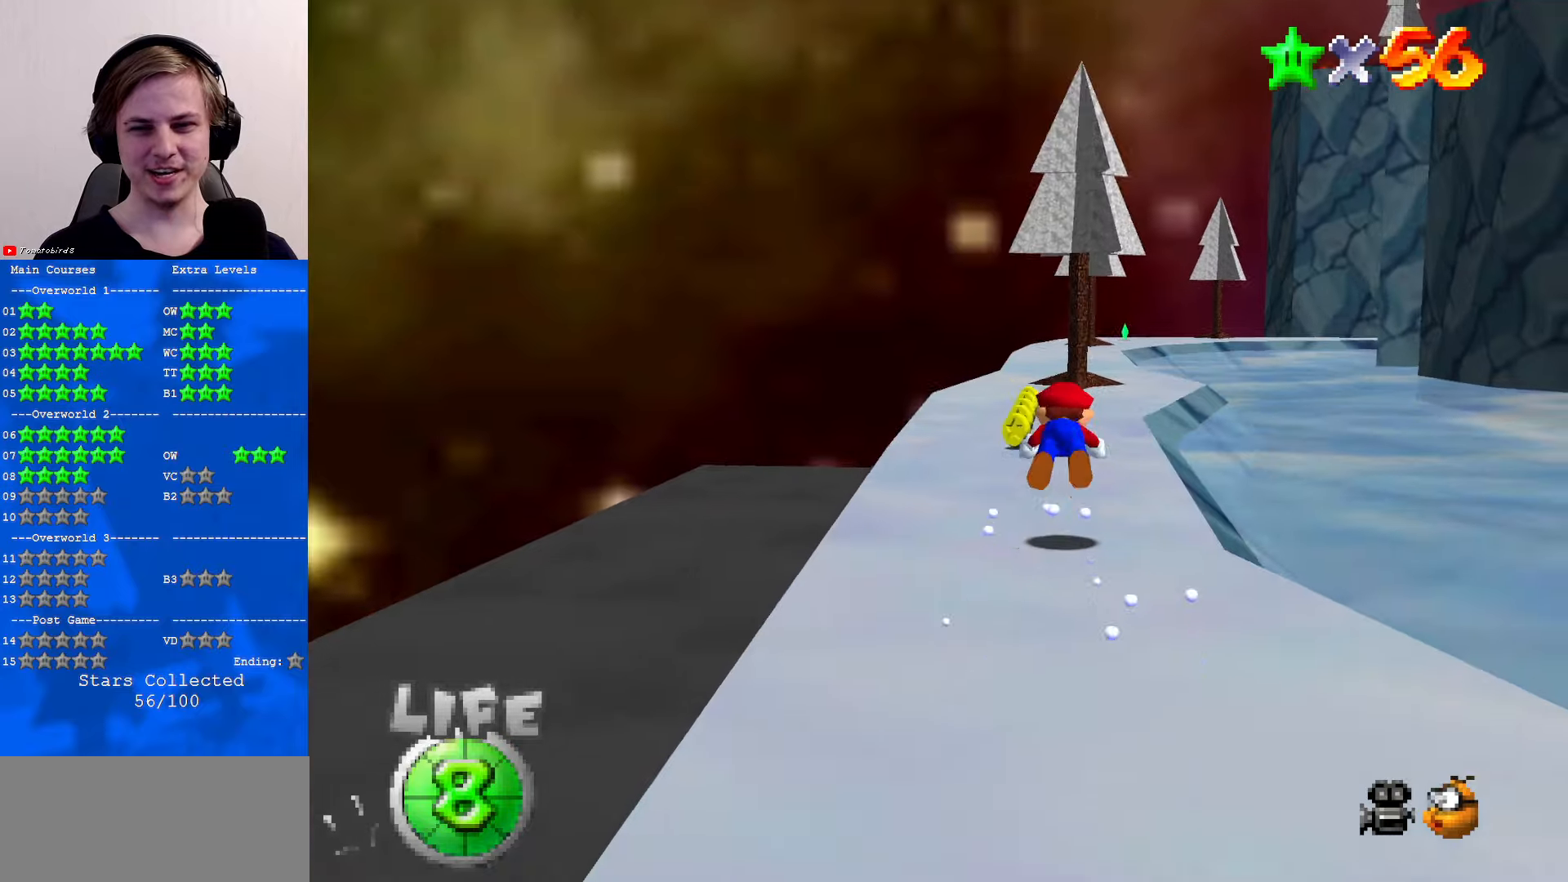
{"buttons": ["A"], "left_stick": "up", "events": [[267, "B", "down"], [300, "A", "down"], [300, "B", "up"]]}
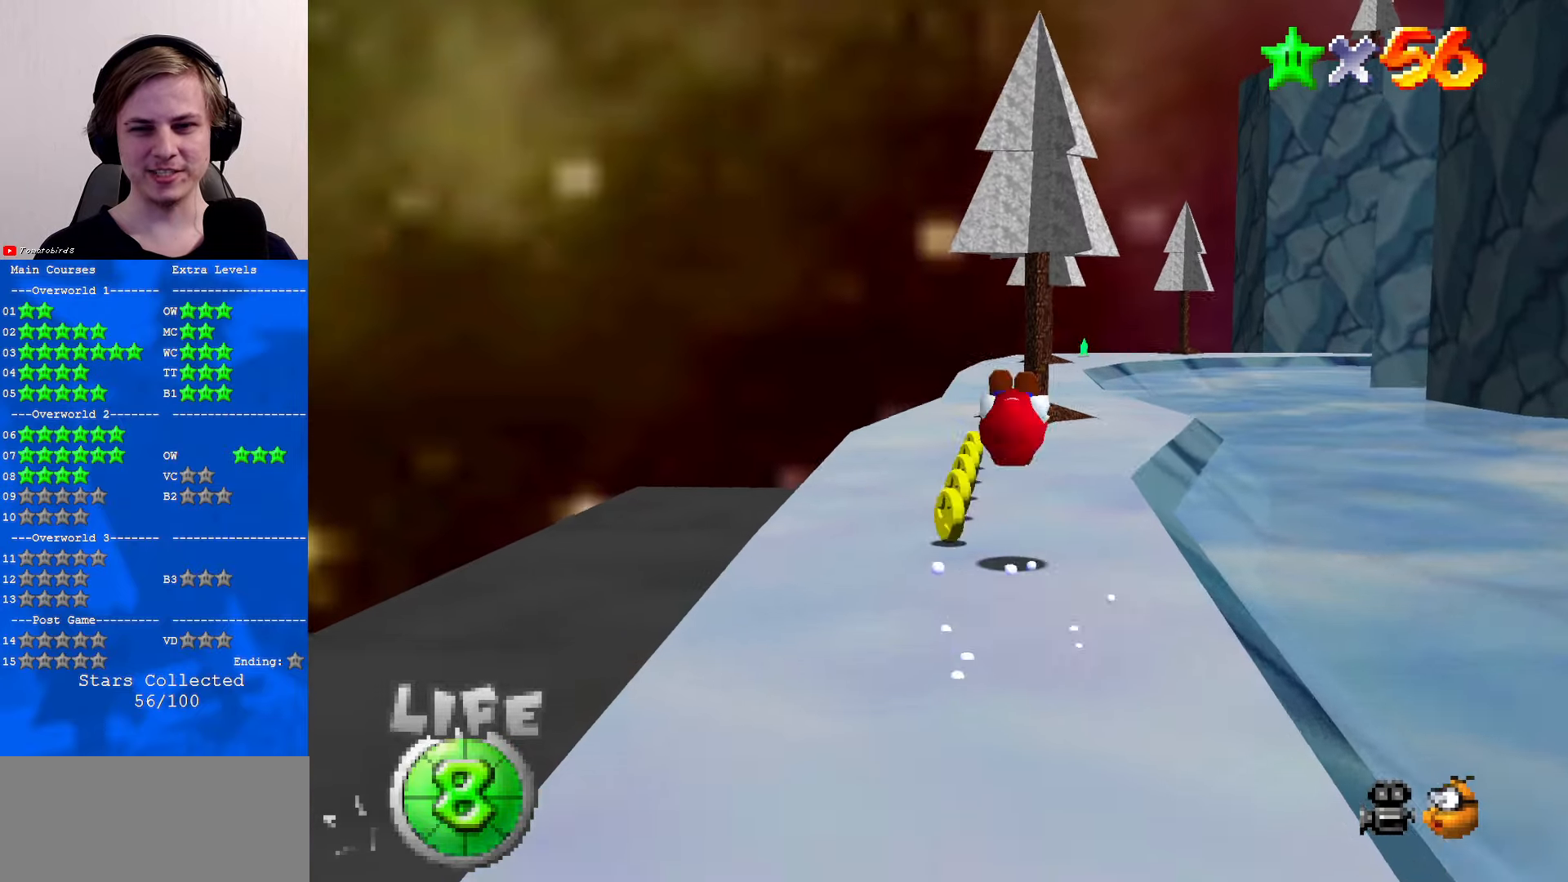
{"buttons": [], "left_stick": "up", "events": [[67, "A", "up"], [400, "B", "down"], [467, "B", "up"]]}
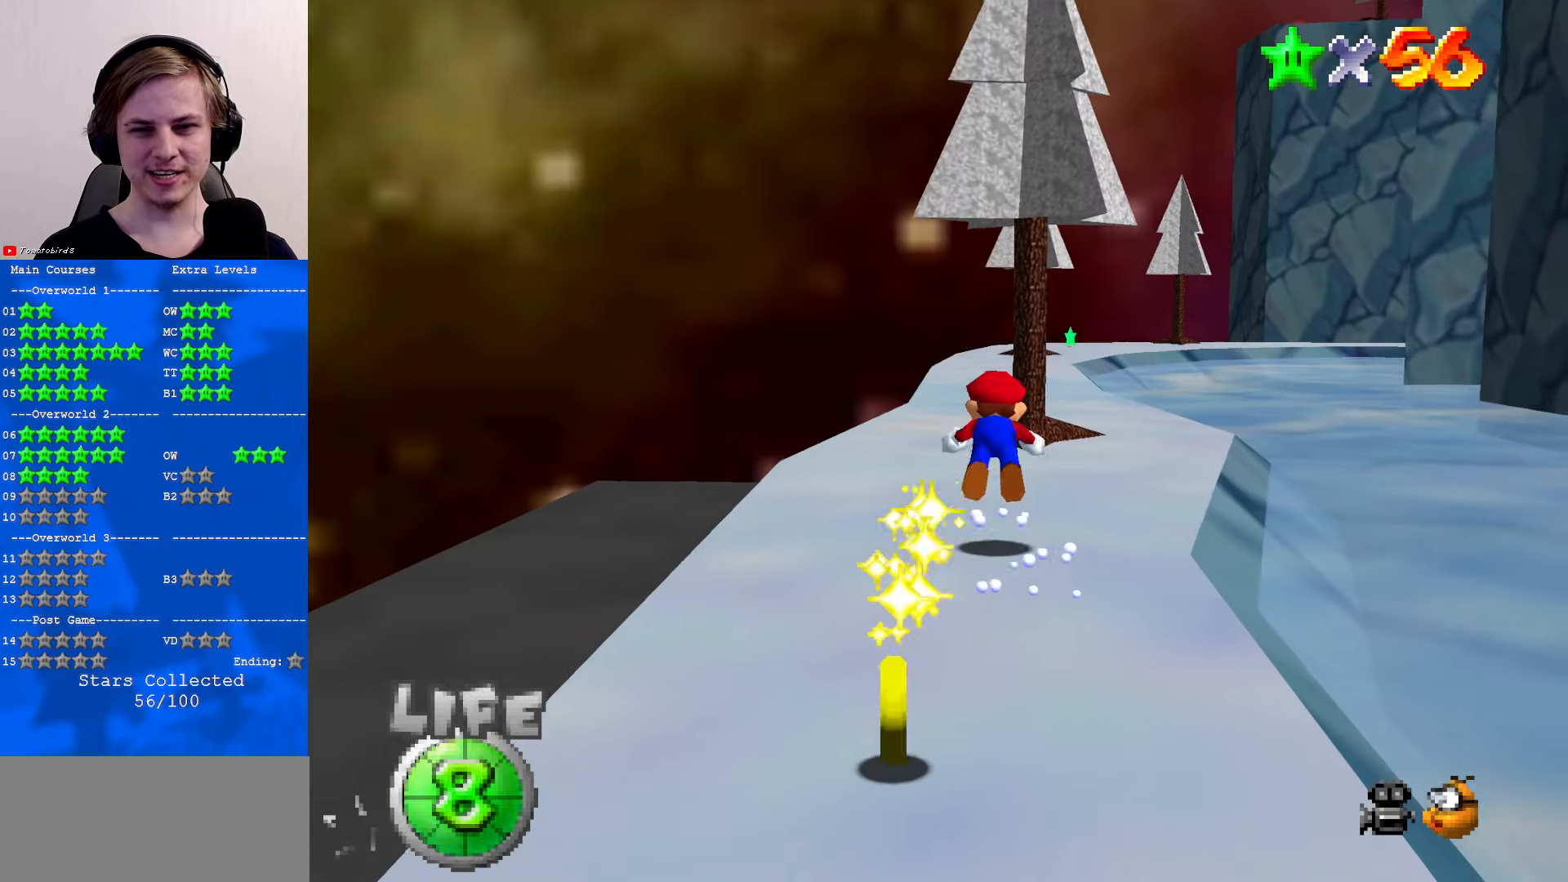
{"buttons": [], "left_stick": "right", "events": [[267, "B", "down"], [334, "A", "down"], [334, "B", "up"], [400, "left_stick", "up-right"], [434, "A", "up"], [500, "left_stick", "right"]]}
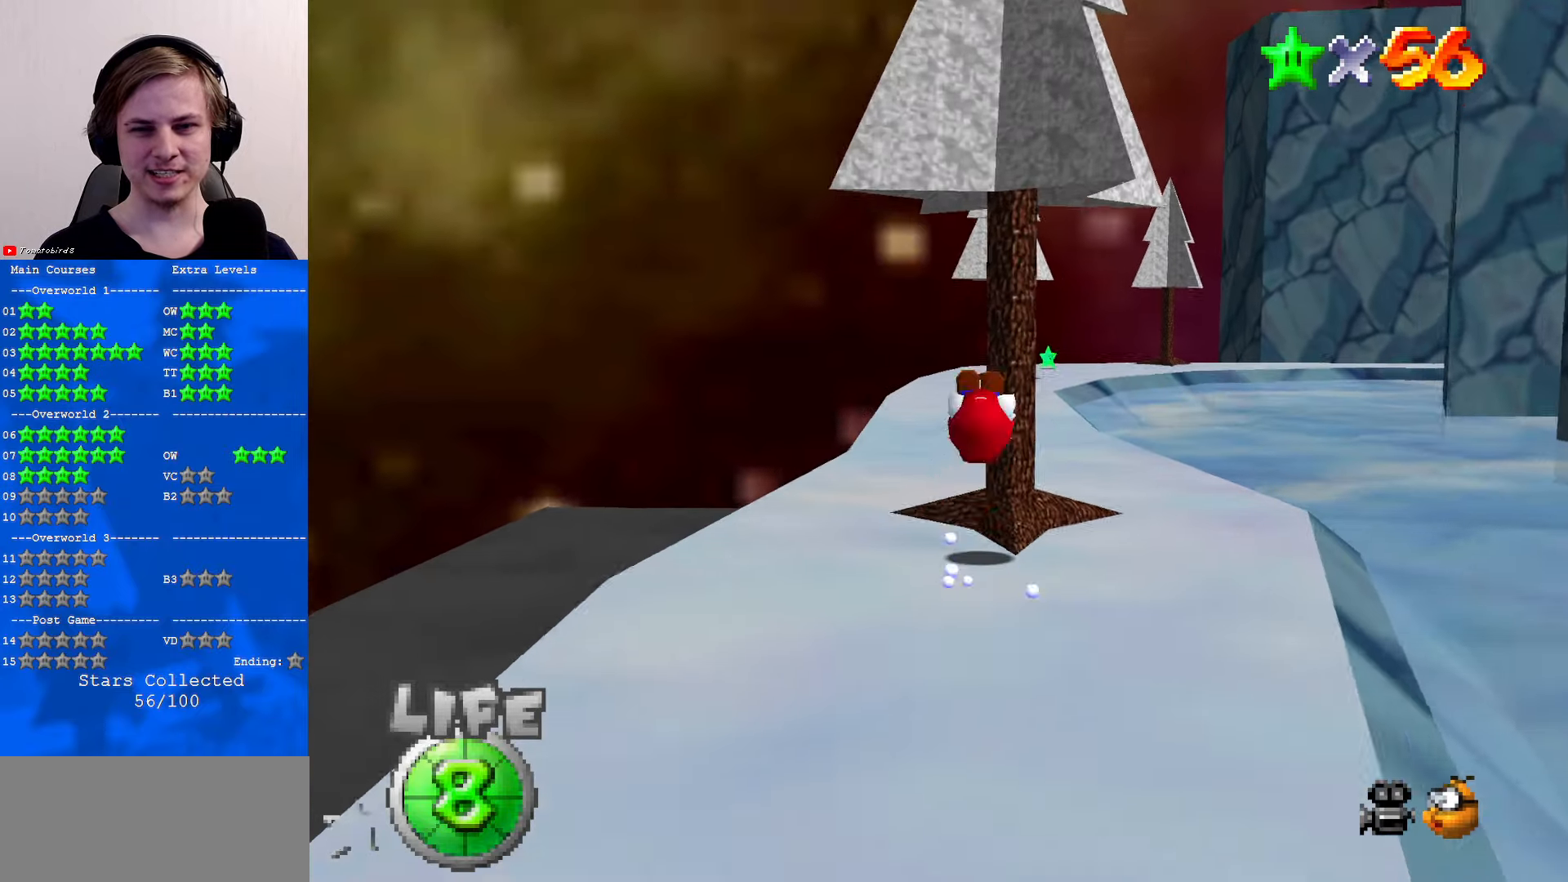
{"buttons": [], "left_stick": "center", "events": [[234, "left_stick", "center"]]}
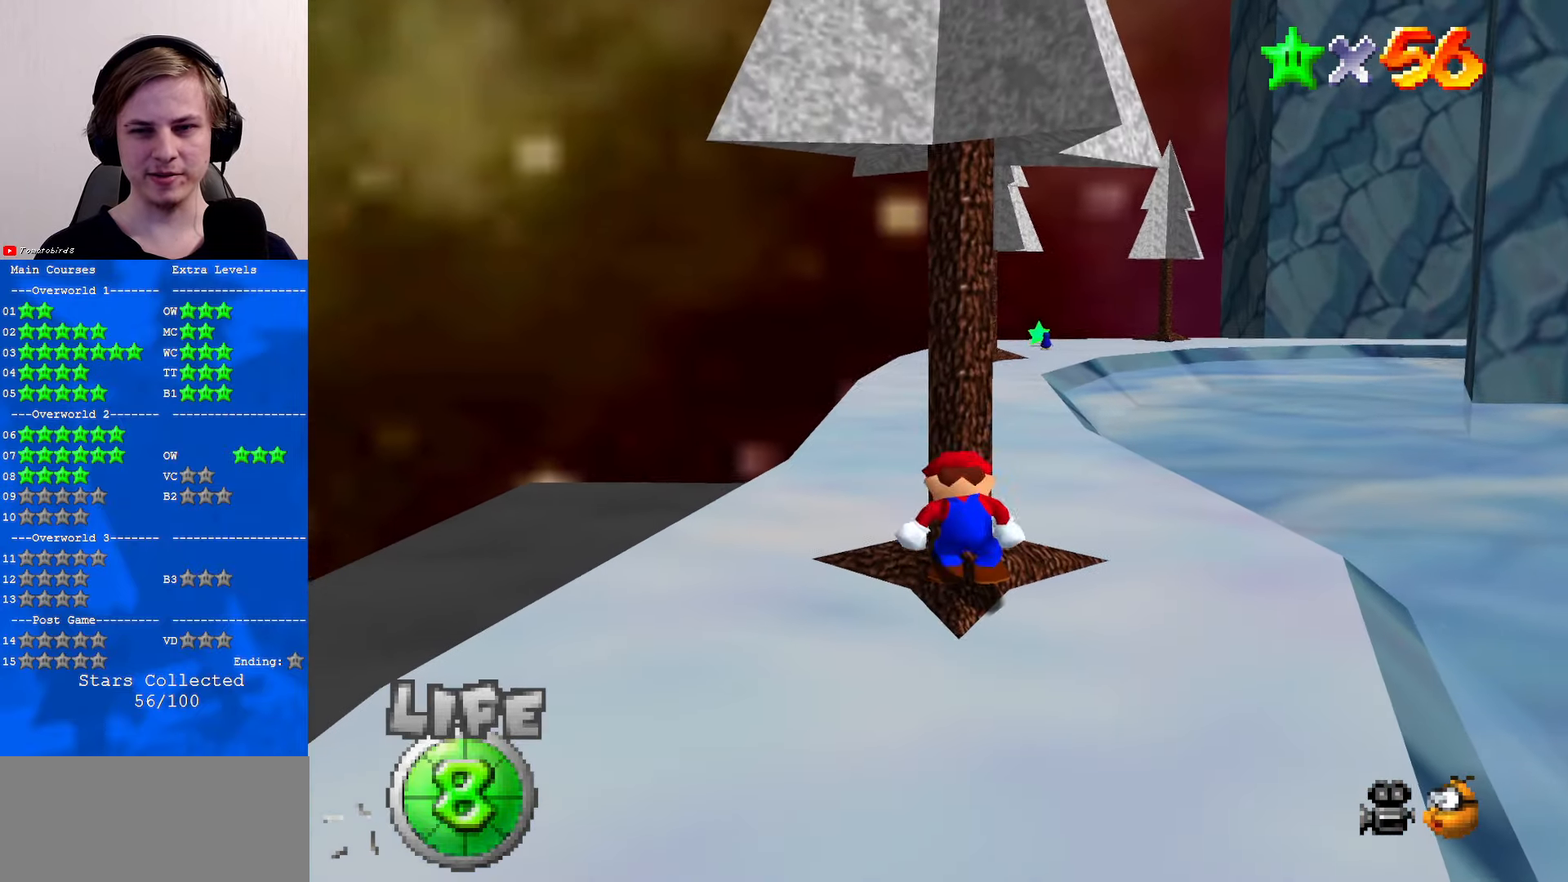
{"buttons": [], "left_stick": "center", "events": []}
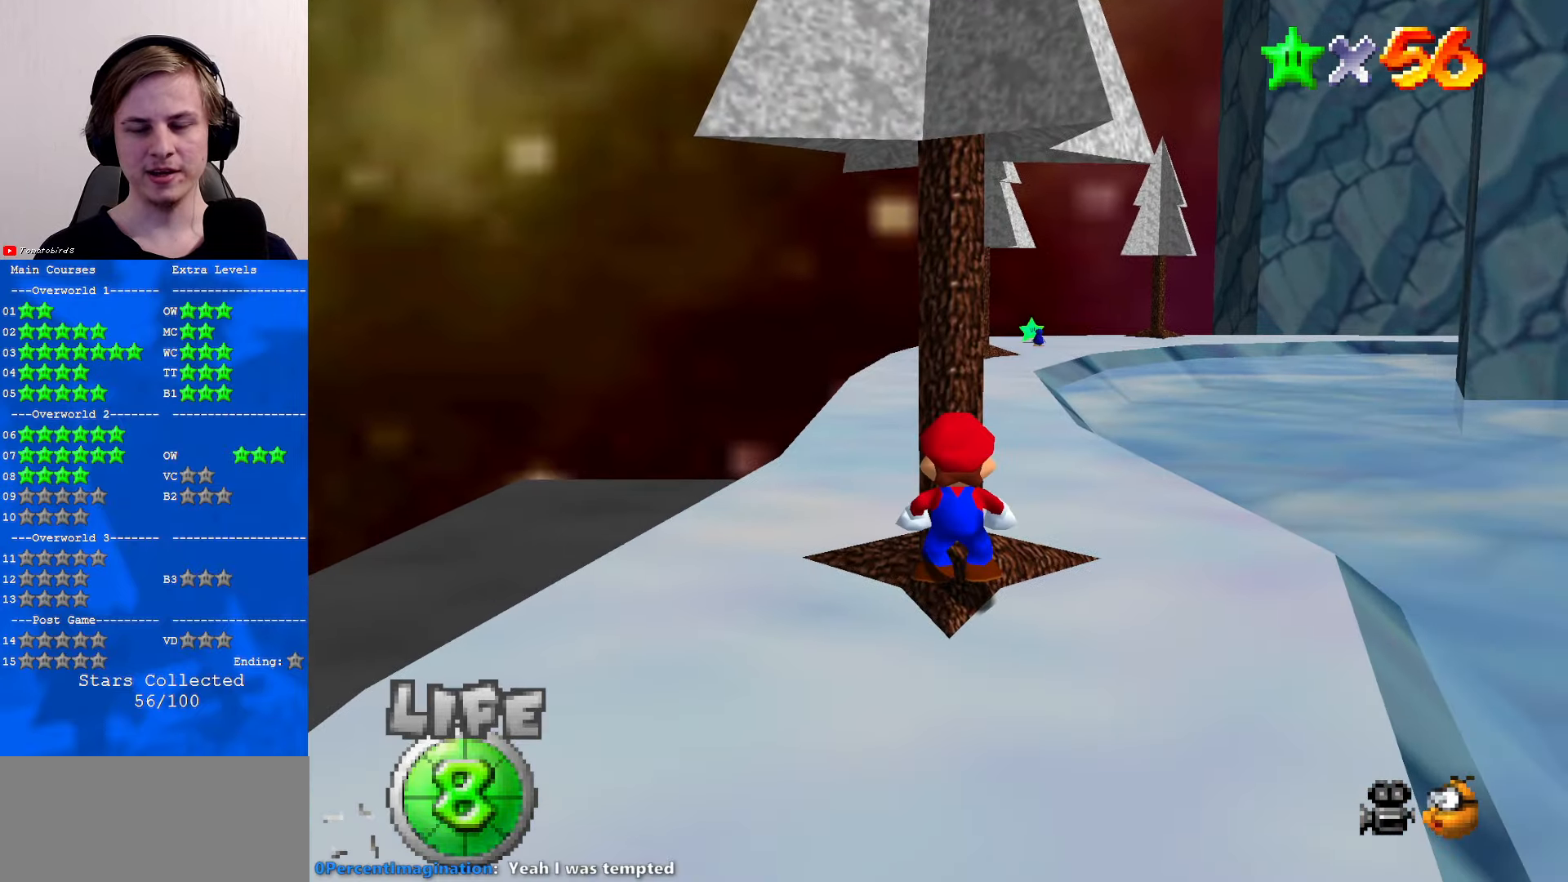
{"buttons": [], "left_stick": "down-right", "events": [[300, "left_stick", "down-right"]]}
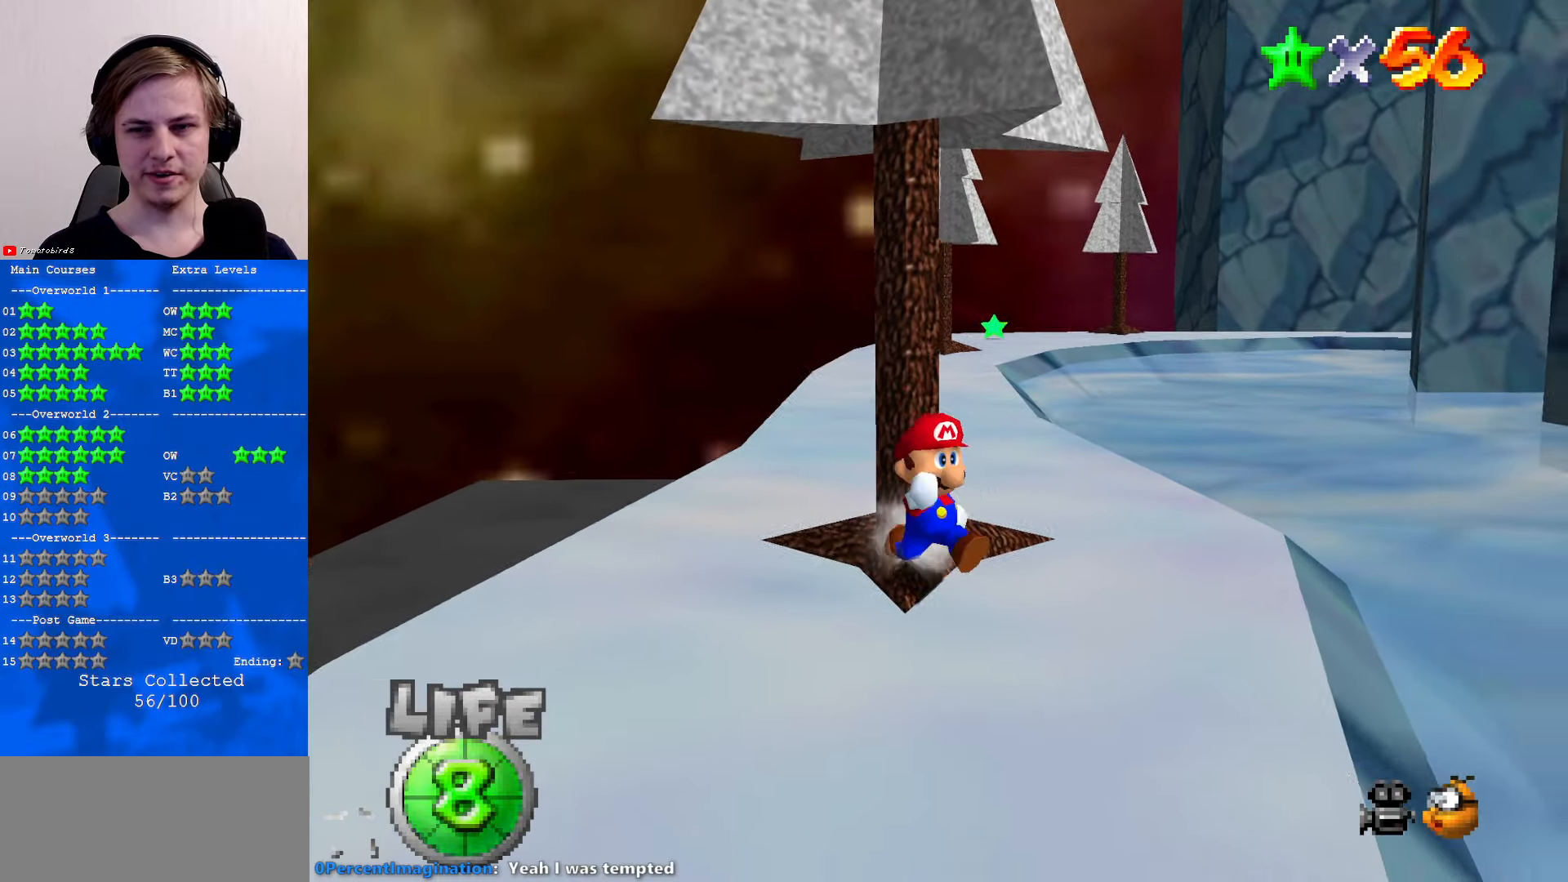
{"buttons": [], "left_stick": "up", "events": [[200, "left_stick", "right"], [300, "left_stick", "up-right"], [400, "left_stick", "up"]]}
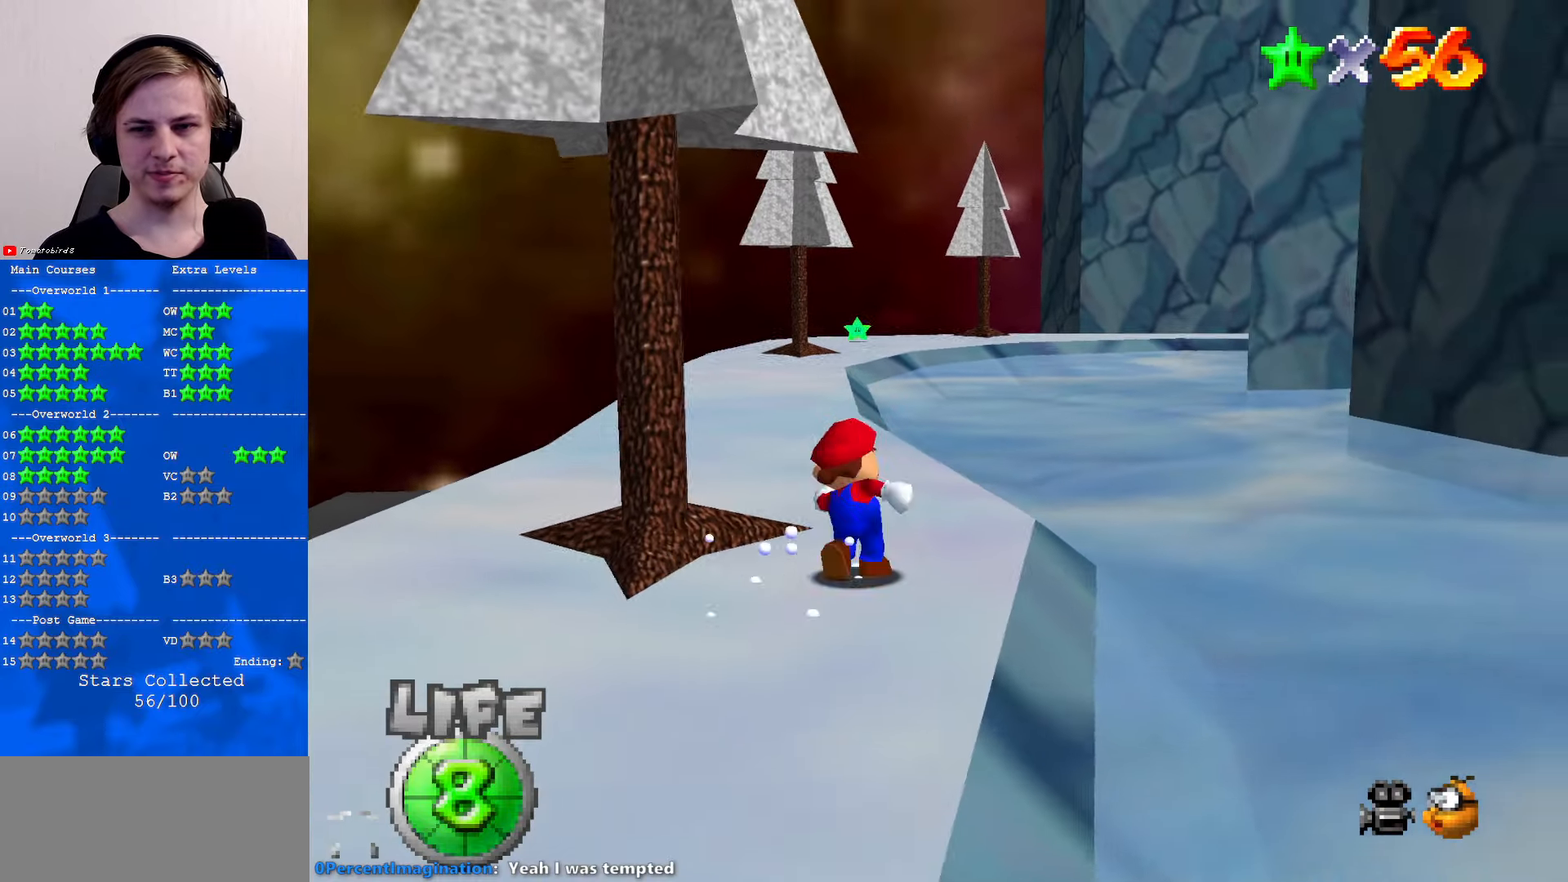
{"buttons": [], "left_stick": "up", "events": []}
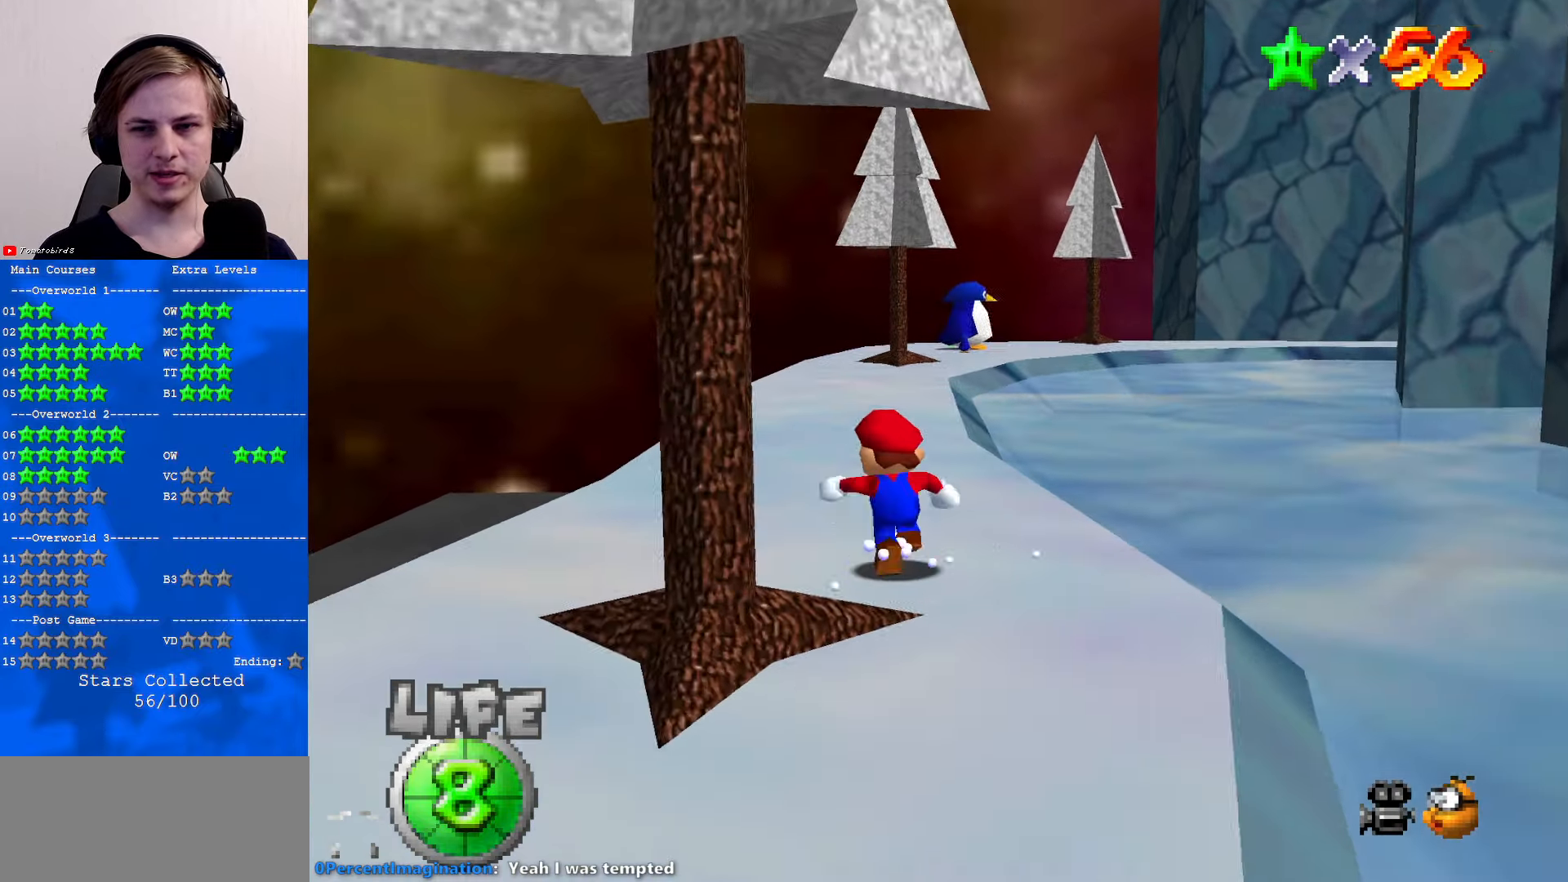
{"buttons": [], "left_stick": "up", "events": []}
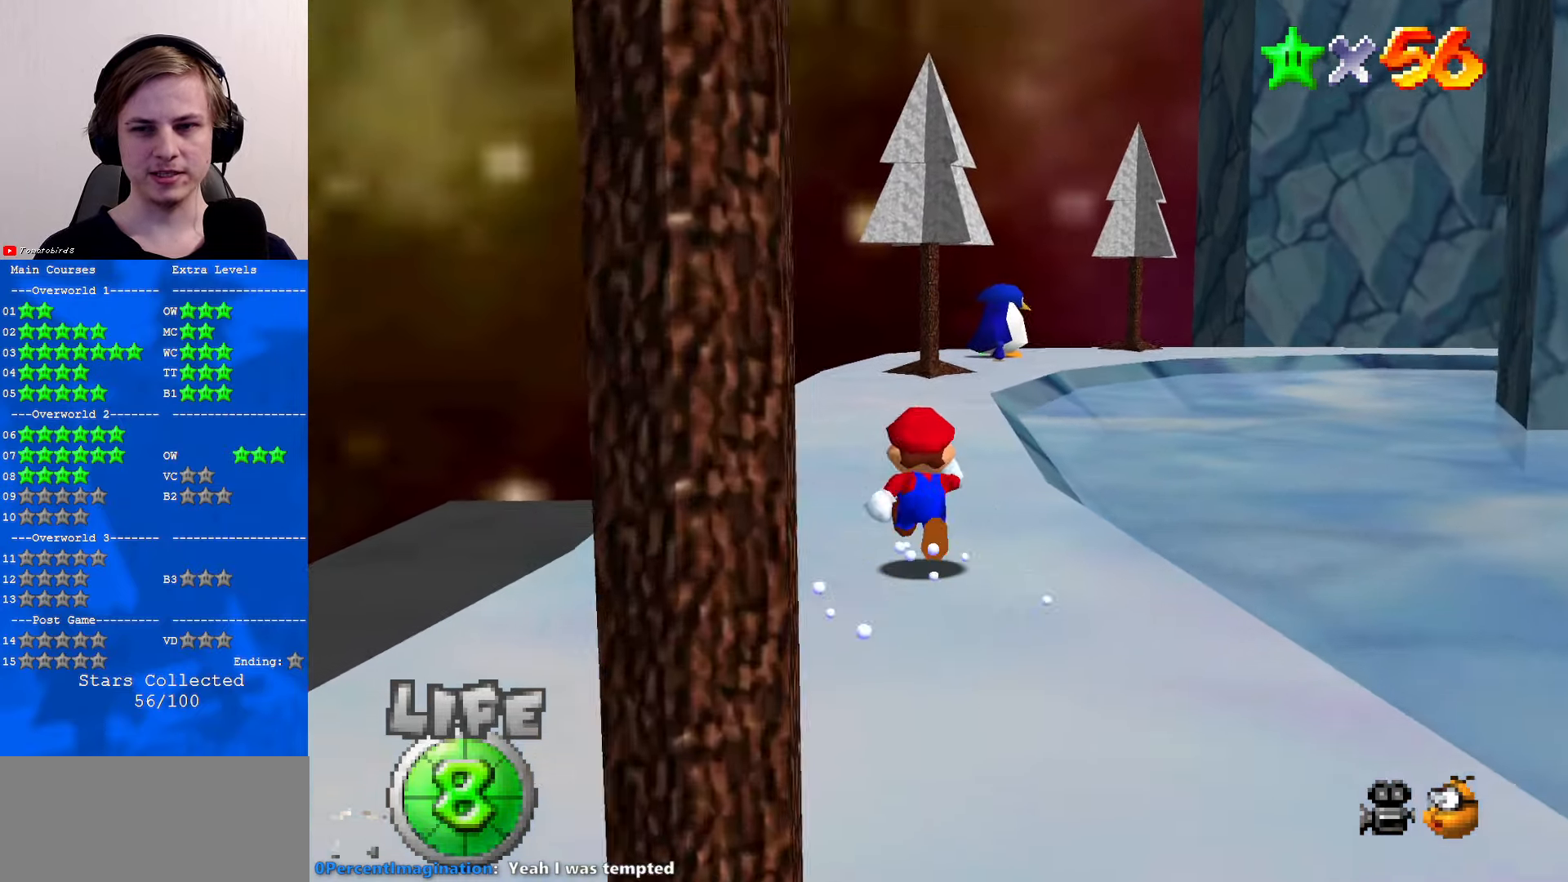
{"buttons": [], "left_stick": "up", "events": []}
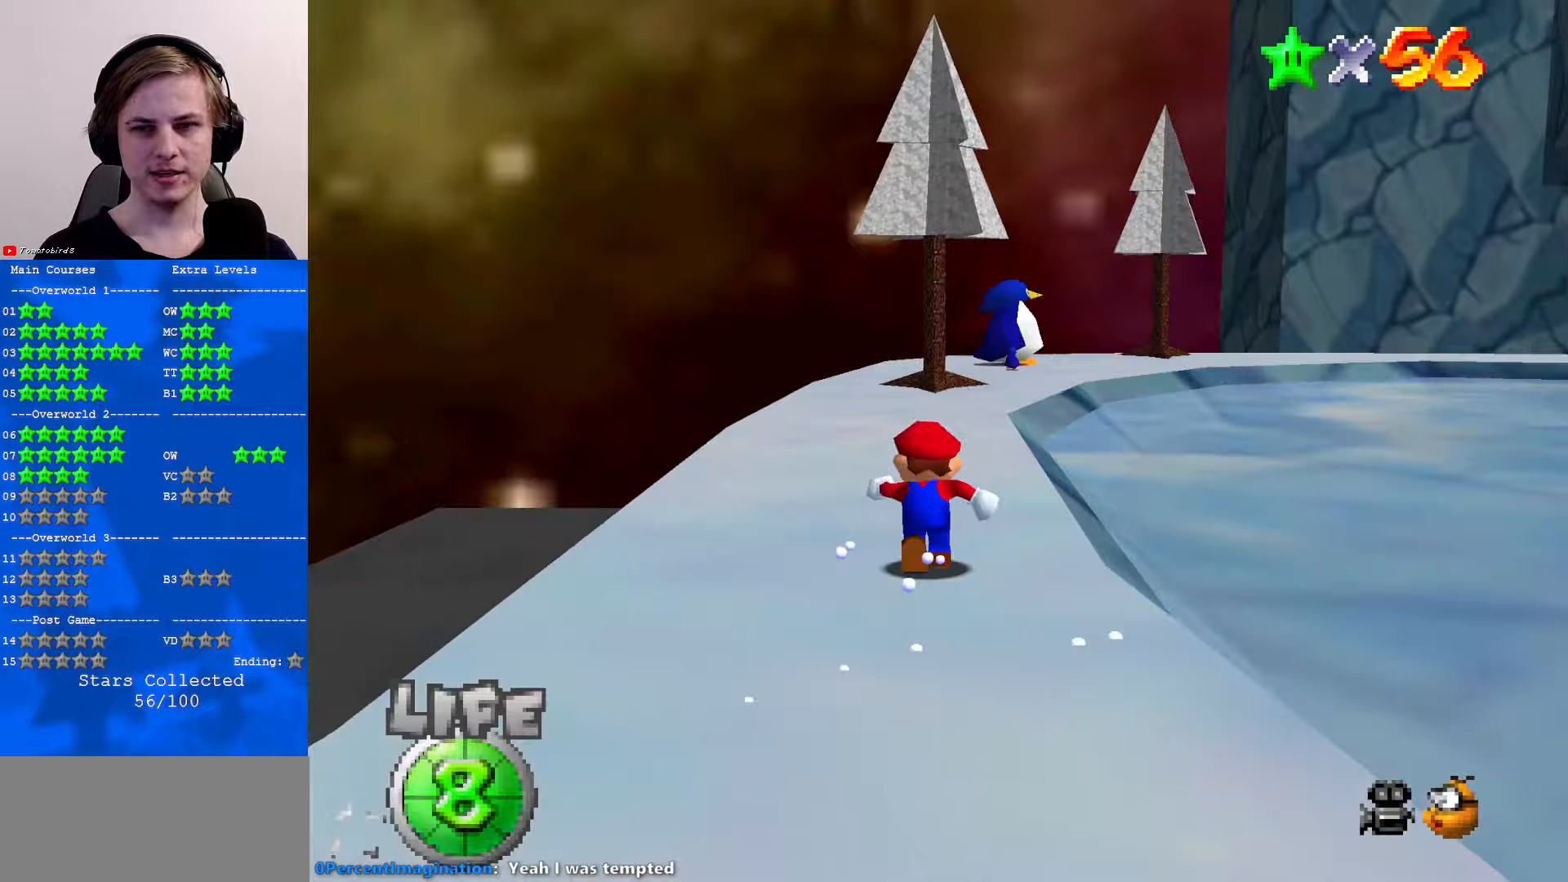
{"buttons": ["A"], "left_stick": "up", "events": [[466, "A", "down"]]}
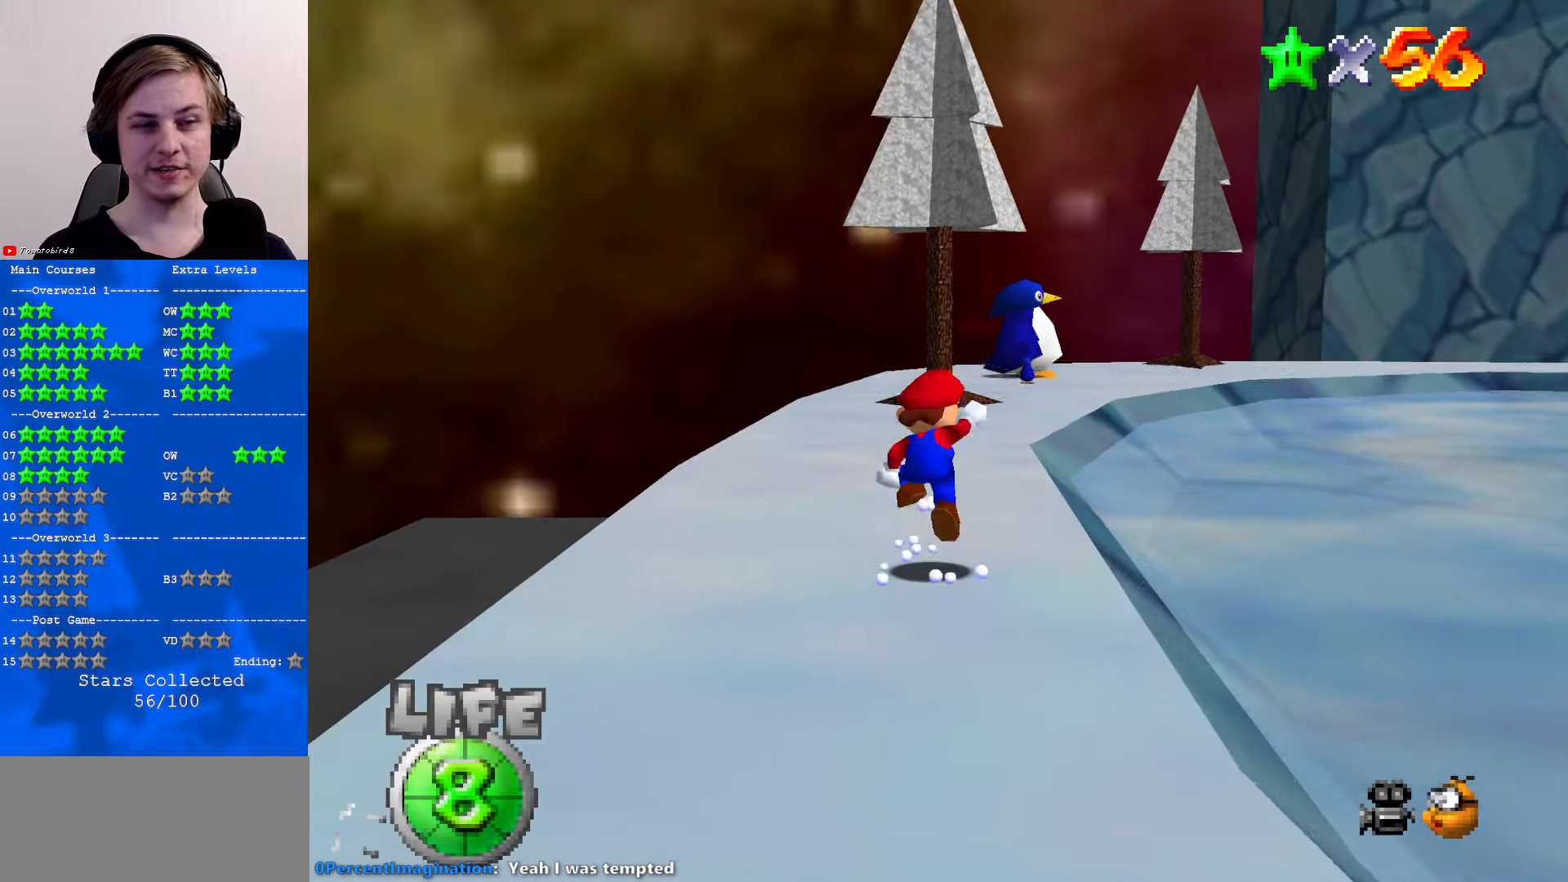
{"buttons": [], "left_stick": "up", "events": [[266, "A", "up"], [333, "C_LEFT", "down"], [466, "C_LEFT", "up"]]}
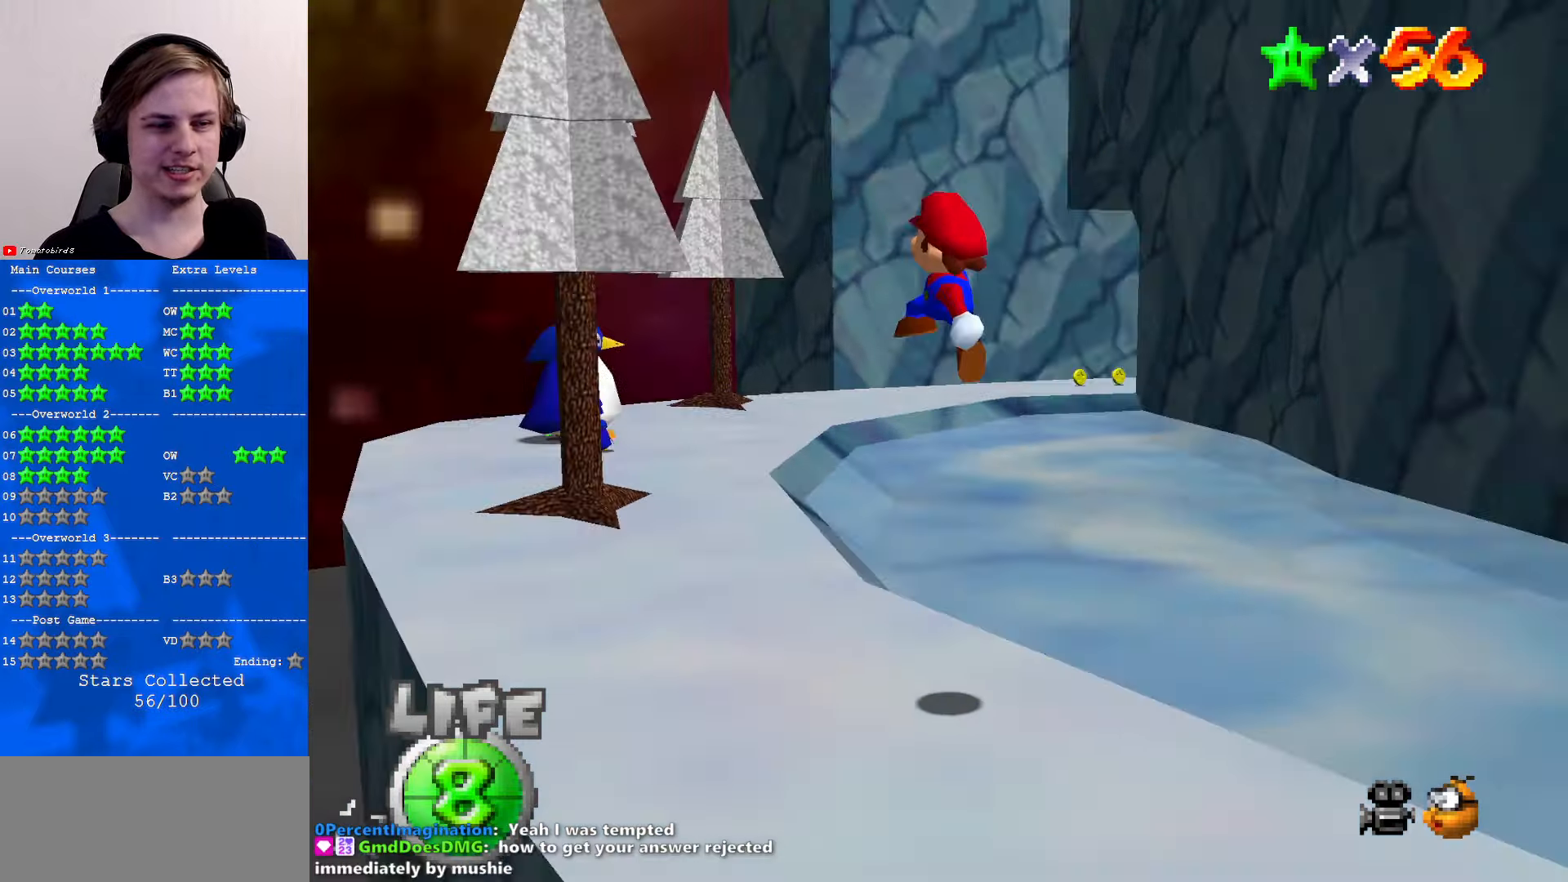
{"buttons": [], "left_stick": "up-right", "events": [[133, "B", "down"], [200, "B", "up"], [300, "B", "down"], [366, "A", "down"], [433, "B", "up"], [433, "left_stick", "up-right"], [466, "A", "up"]]}
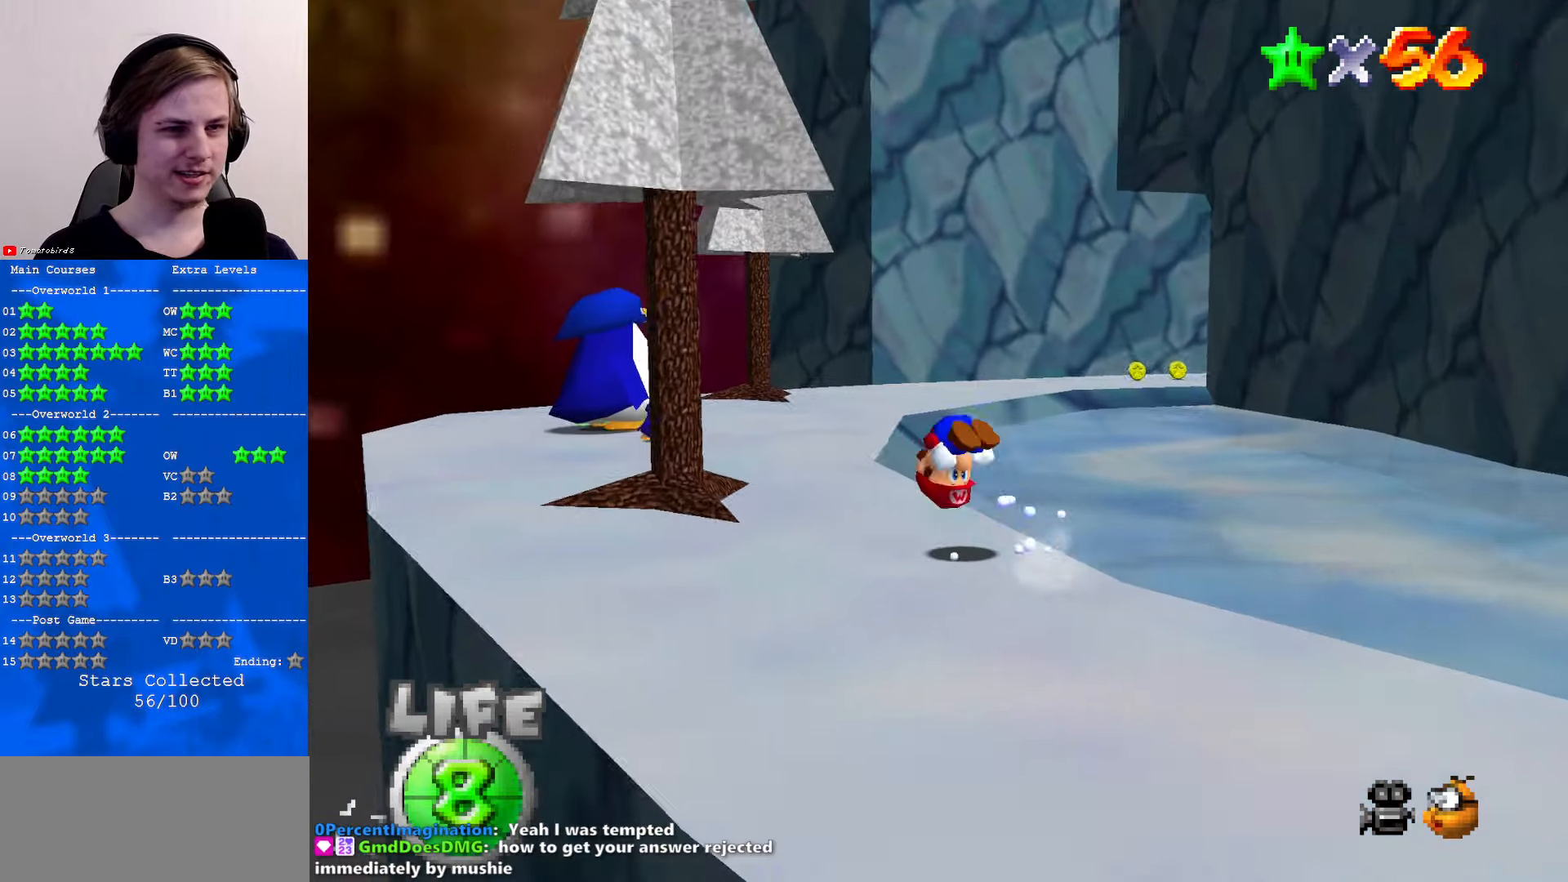
{"buttons": [], "left_stick": "up", "events": [[100, "left_stick", "up"]]}
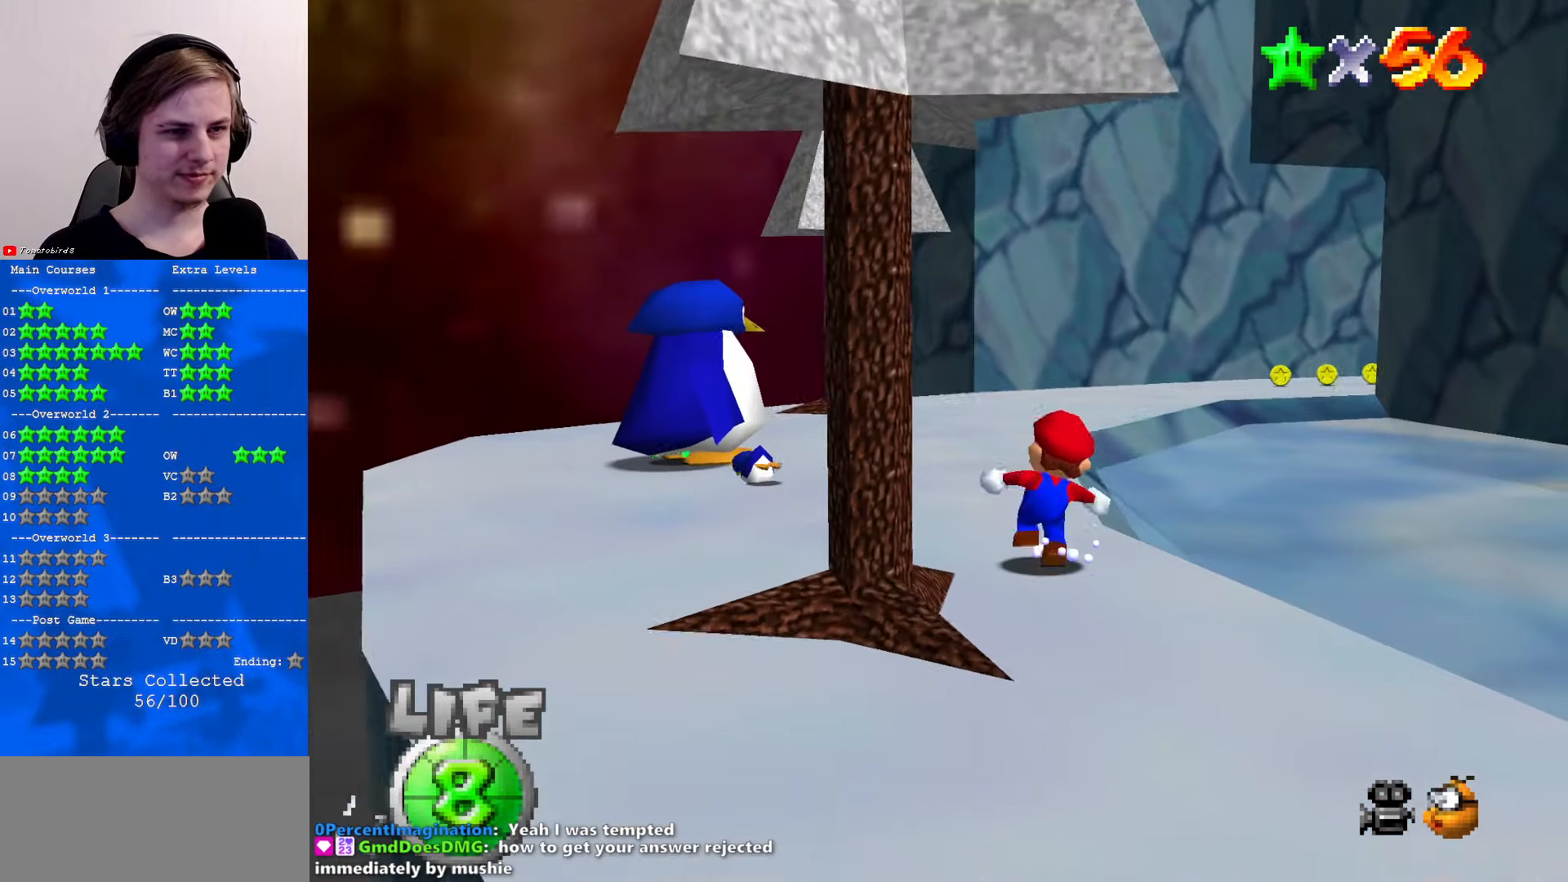
{"buttons": [], "left_stick": "up-left", "events": [[33, "Z", "down"], [133, "A", "down"], [300, "A", "up"], [466, "left_stick", "up-left"], [500, "Z", "up"]]}
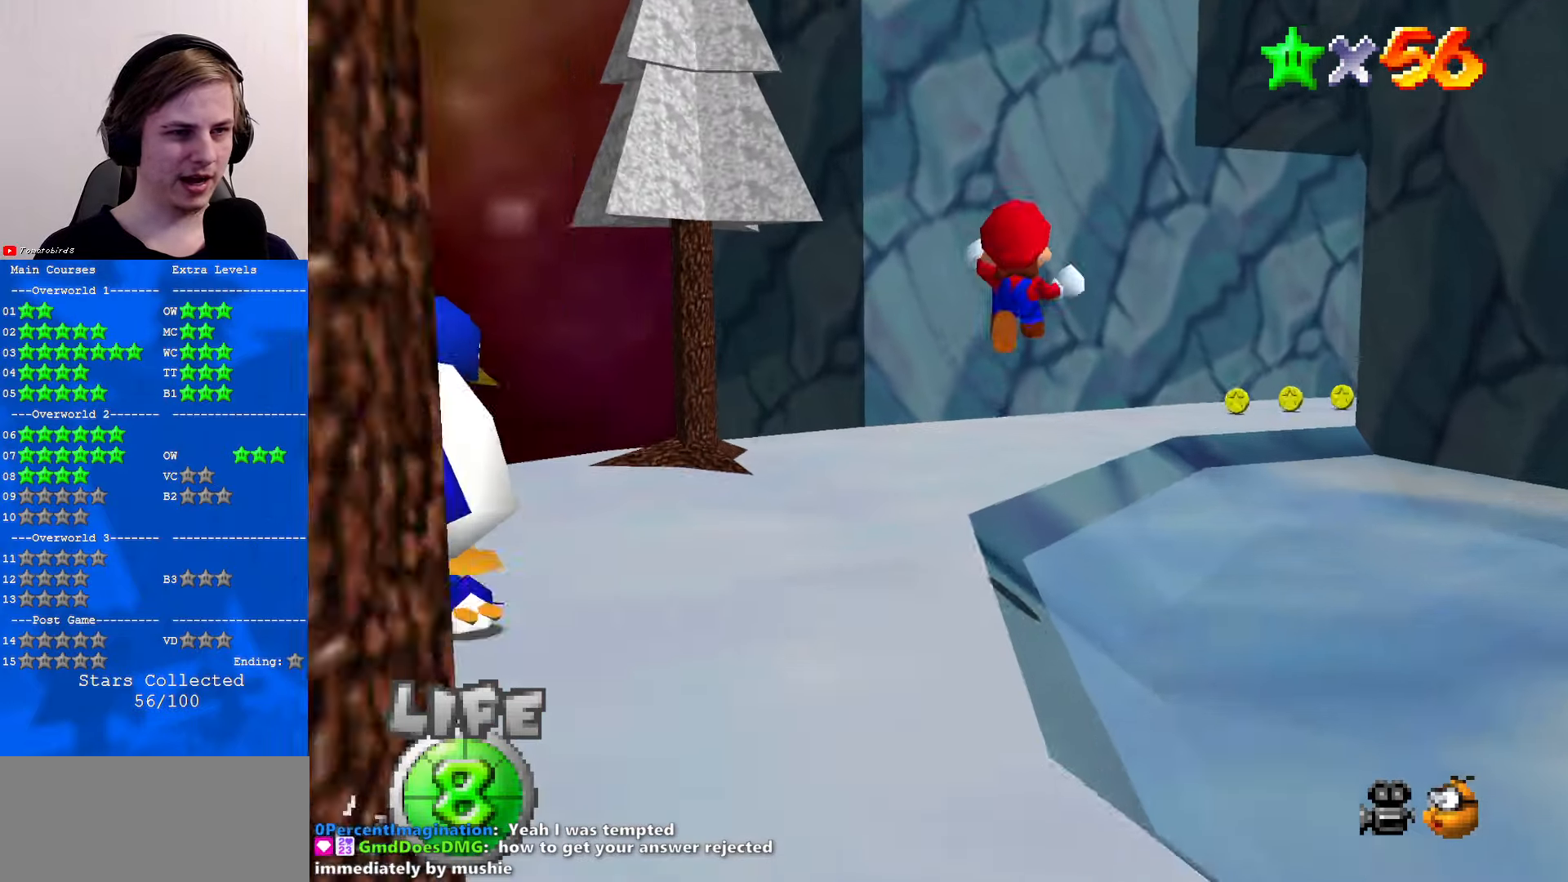
{"buttons": [], "left_stick": "center", "events": [[33, "left_stick", "left"], [166, "C_RIGHT", "down"], [300, "C_RIGHT", "up"], [366, "C_RIGHT", "down"], [500, "C_RIGHT", "up"], [500, "left_stick", "center"]]}
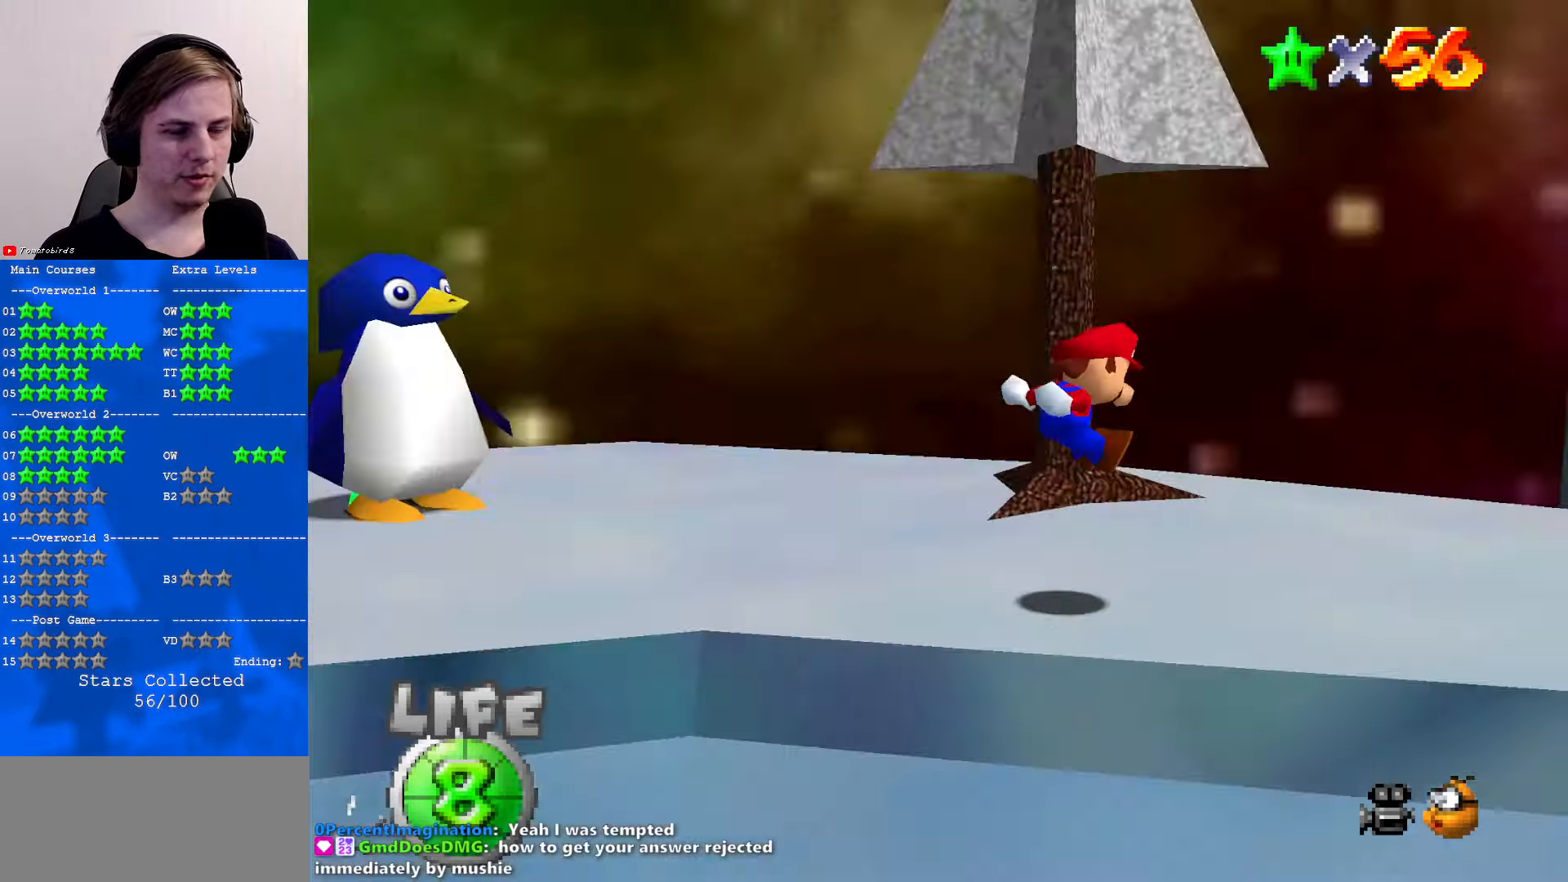
{"buttons": [], "left_stick": "up", "events": [[66, "C_RIGHT", "down"], [200, "C_RIGHT", "up"], [300, "left_stick", "up"]]}
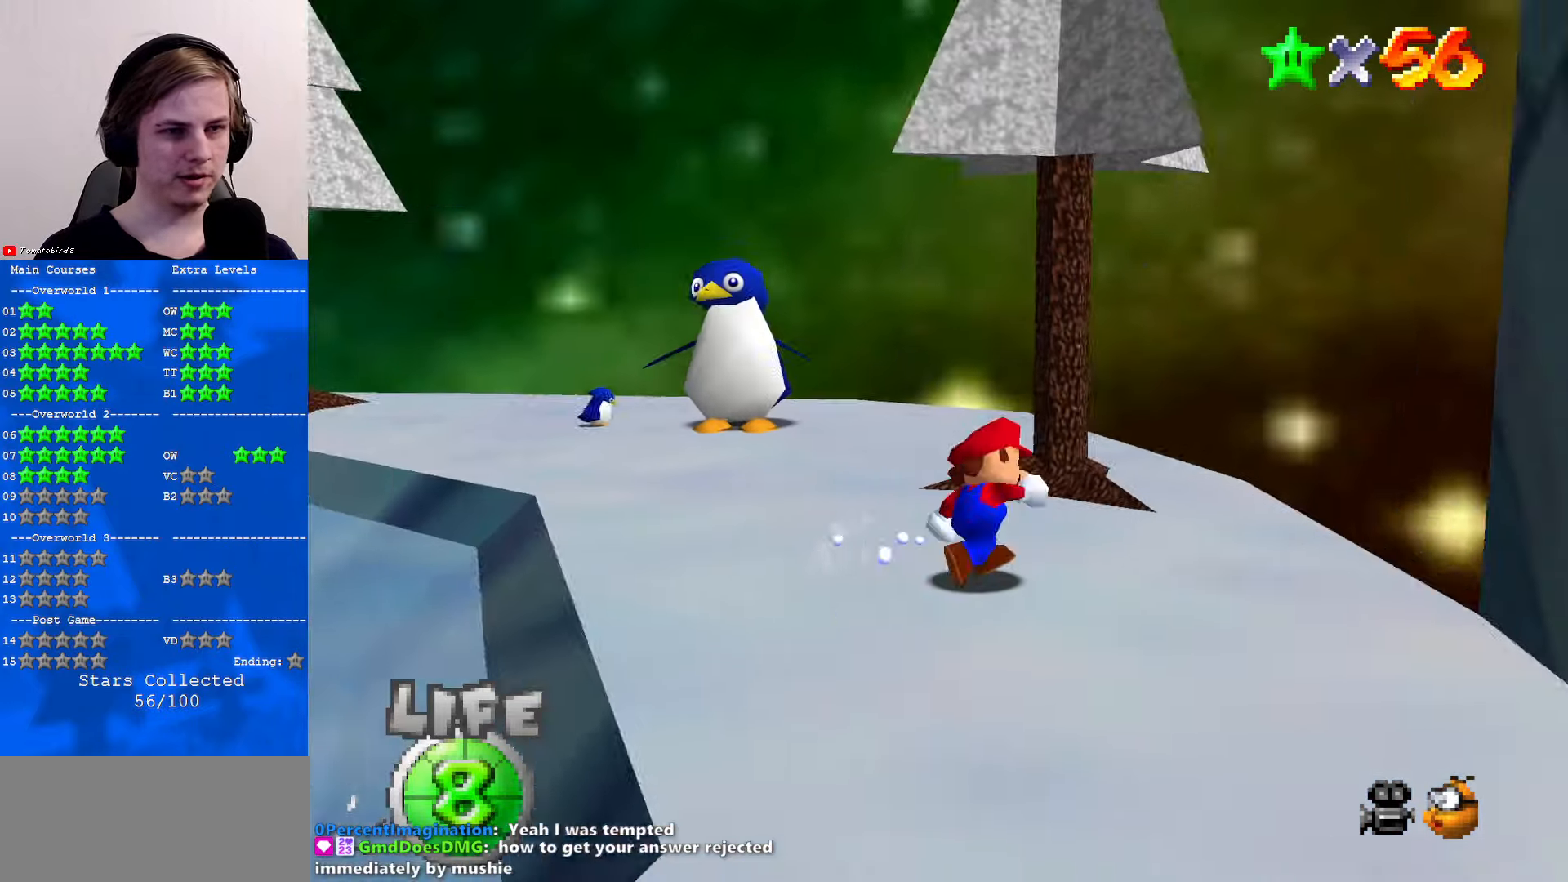
{"buttons": [], "left_stick": "up-left", "events": [[133, "left_stick", "up-left"], [300, "A", "down"], [366, "A", "up"]]}
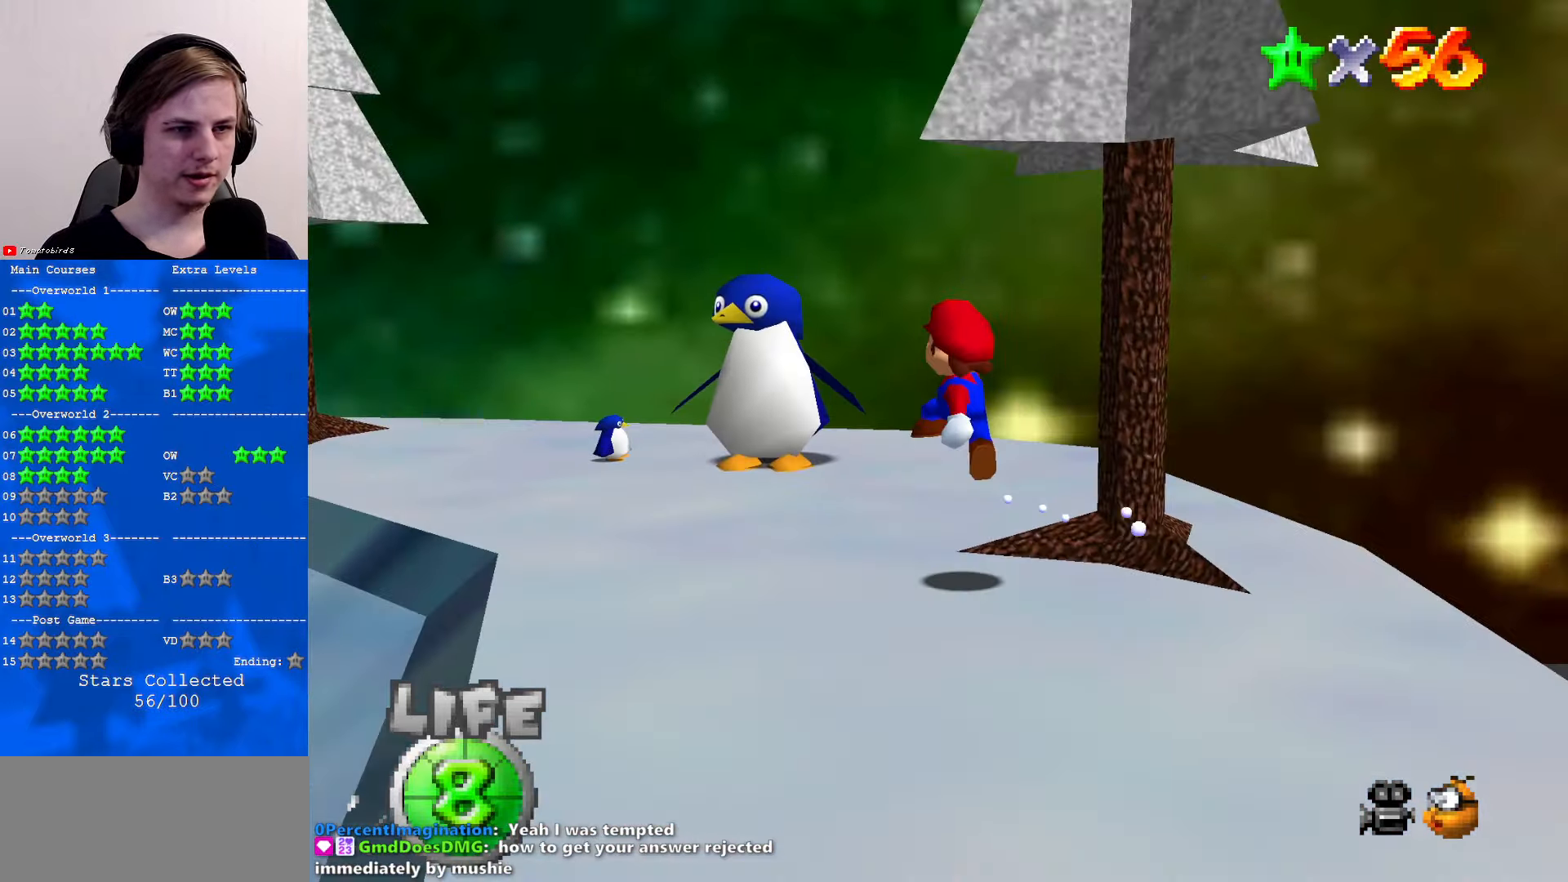
{"buttons": [], "left_stick": "up-left", "events": [[66, "B", "down"], [100, "B", "up"], [100, "left_stick", "left"], [300, "B", "down"], [366, "A", "down"], [400, "B", "up"], [433, "A", "up"], [500, "left_stick", "up-left"]]}
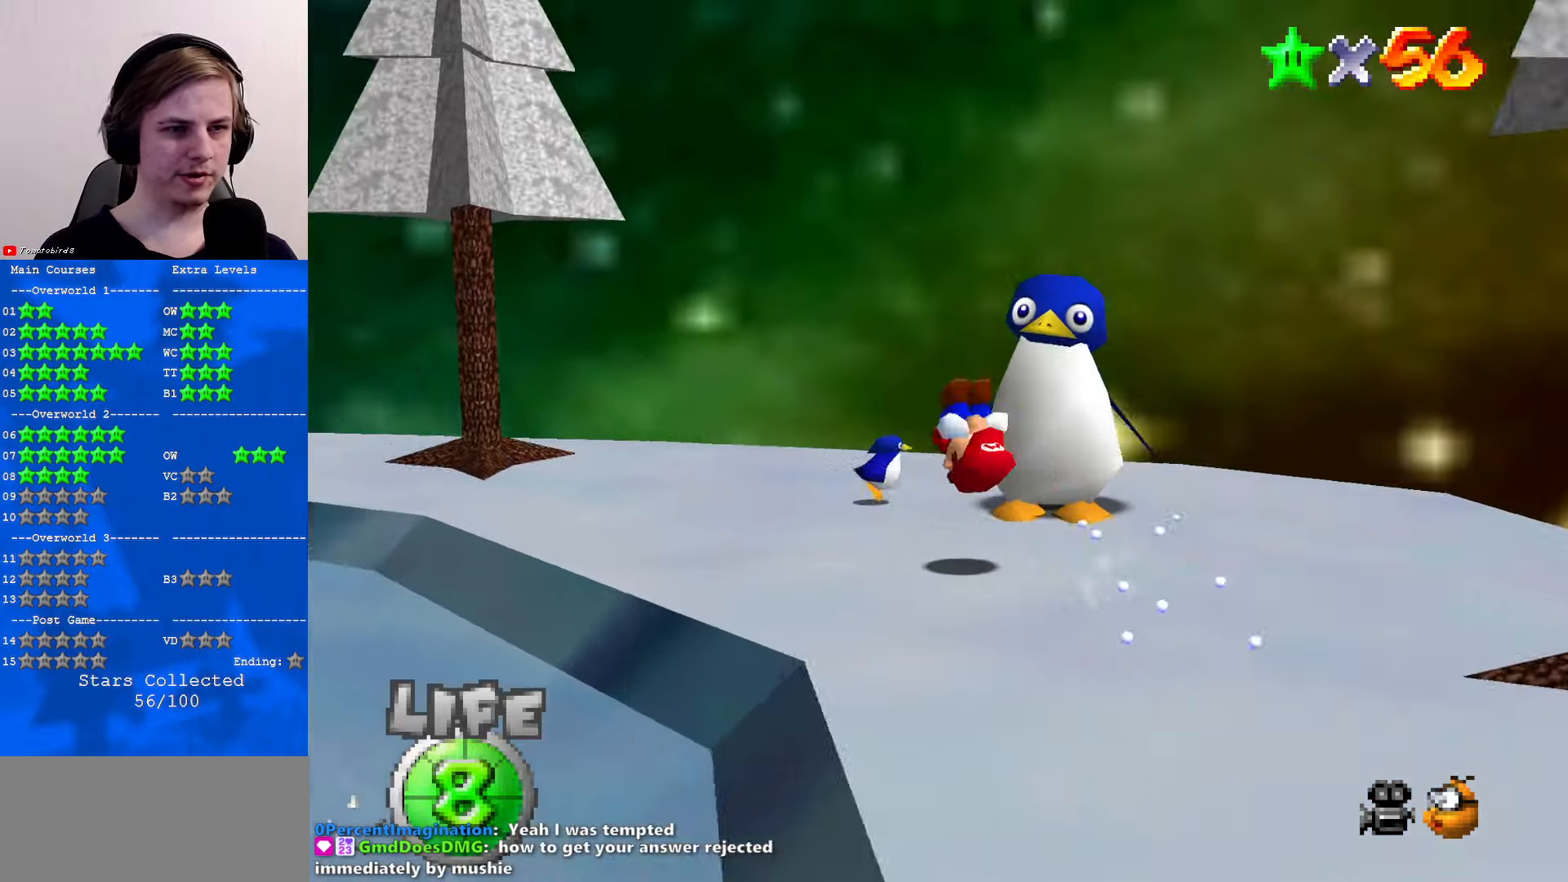
{"buttons": [], "left_stick": "center", "events": [[100, "left_stick", "center"]]}
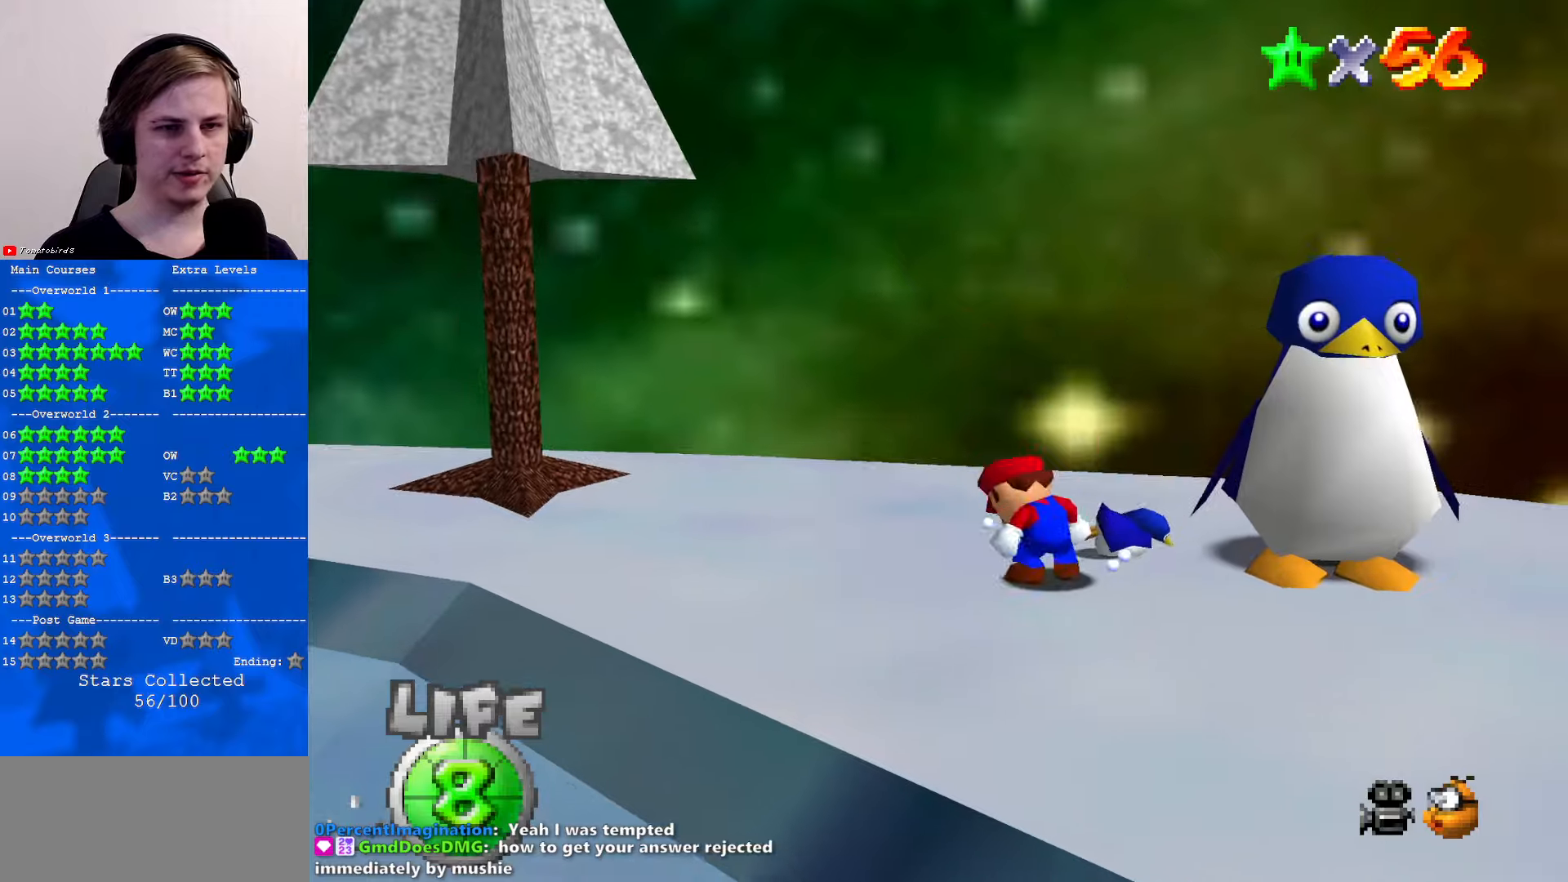
{"buttons": [], "left_stick": "up-right", "events": [[33, "left_stick", "up-right"], [333, "B", "down"], [433, "B", "up"]]}
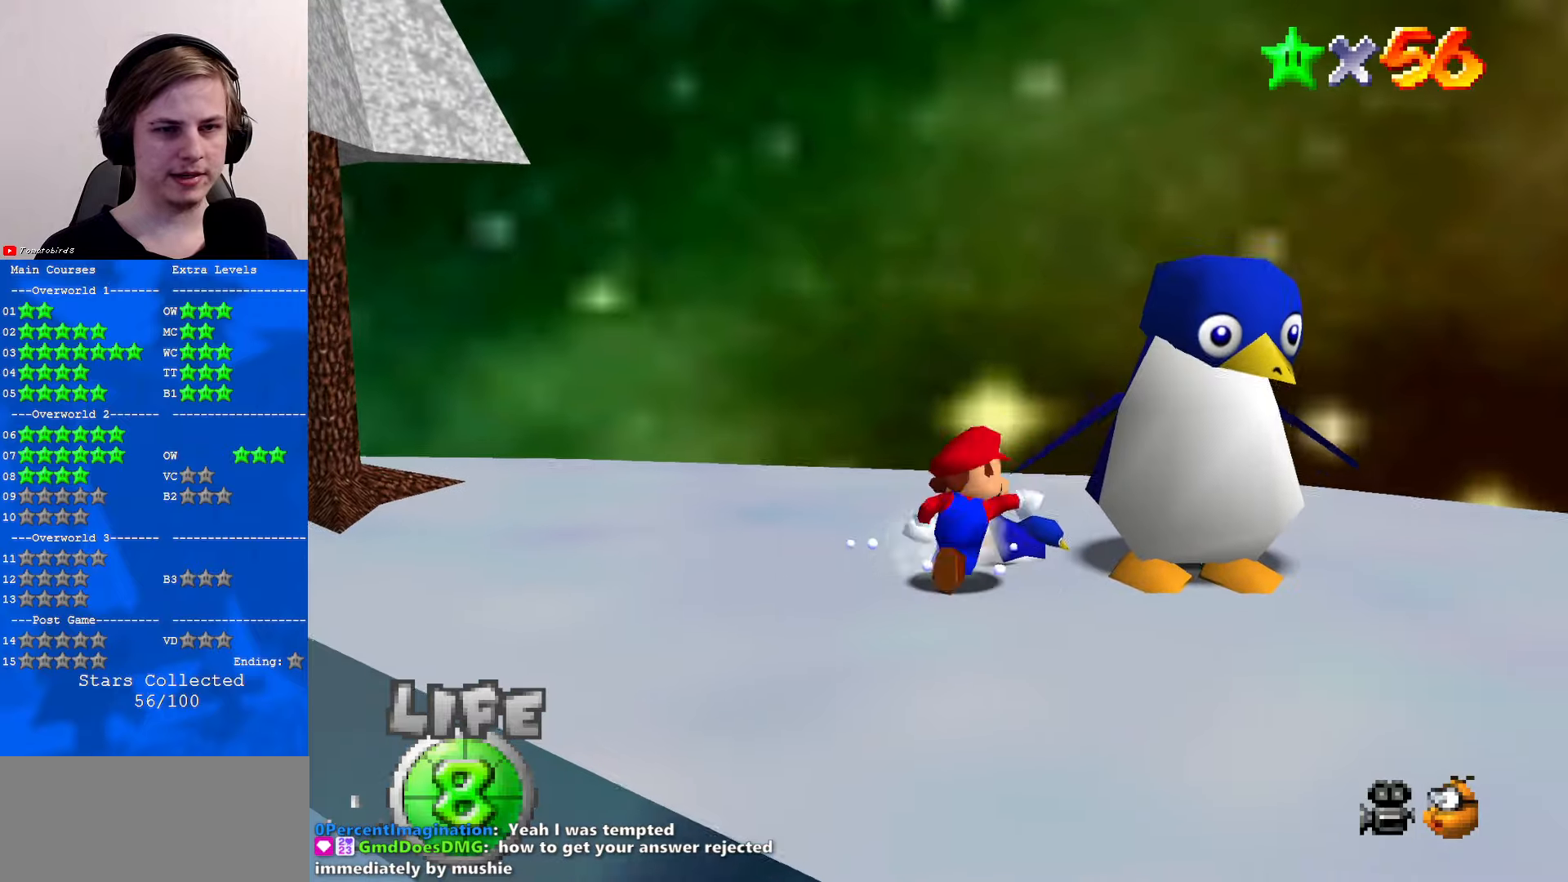
{"buttons": [], "left_stick": "left", "events": [[300, "left_stick", "left"]]}
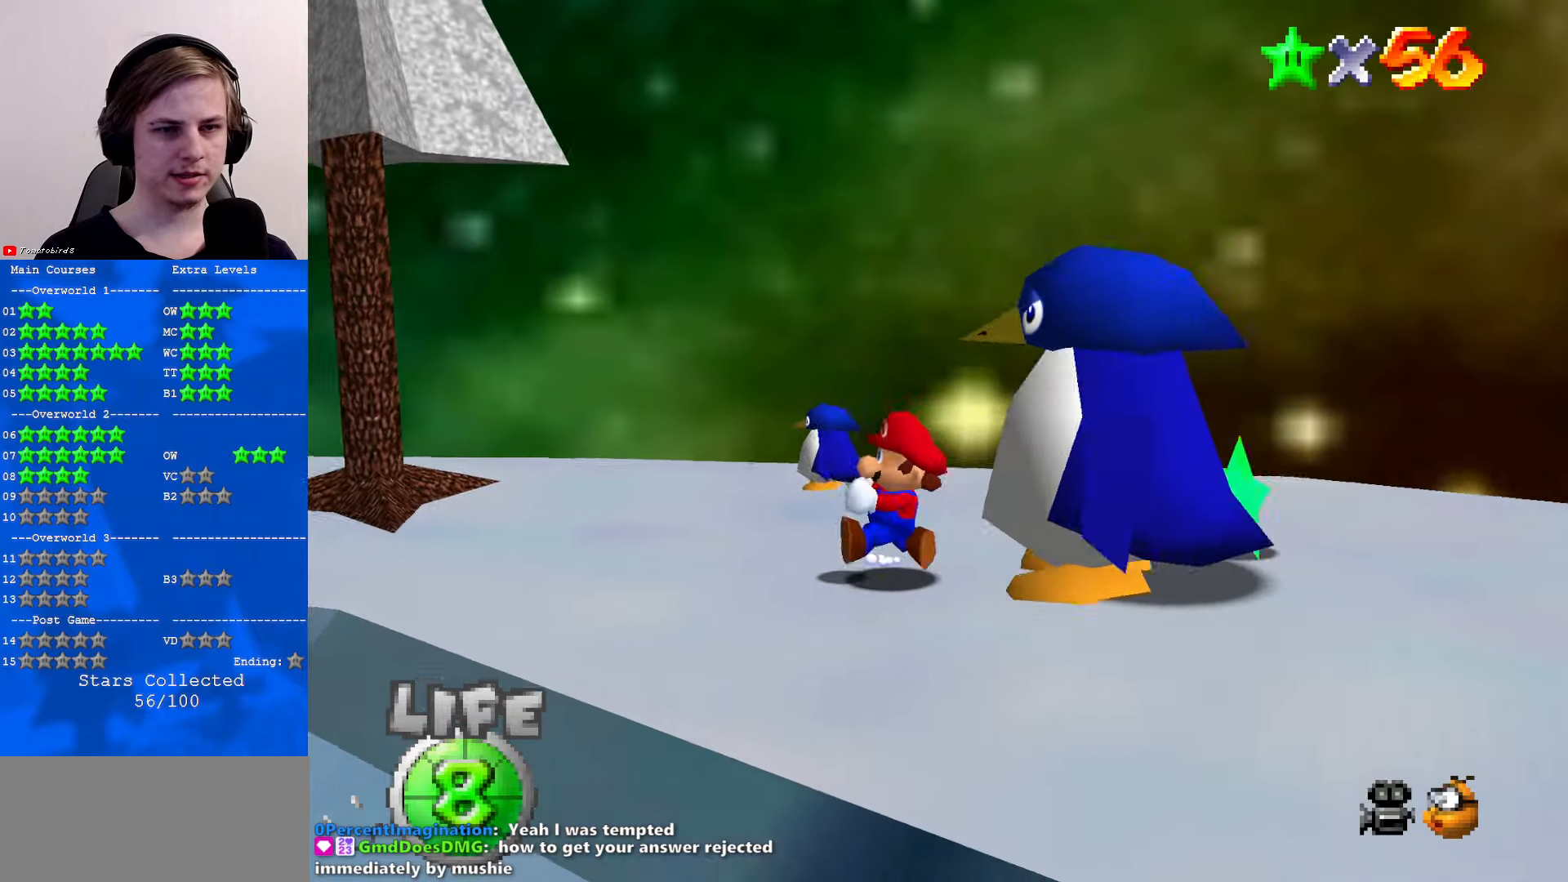
{"buttons": [], "left_stick": "center", "events": [[367, "left_stick", "center"]]}
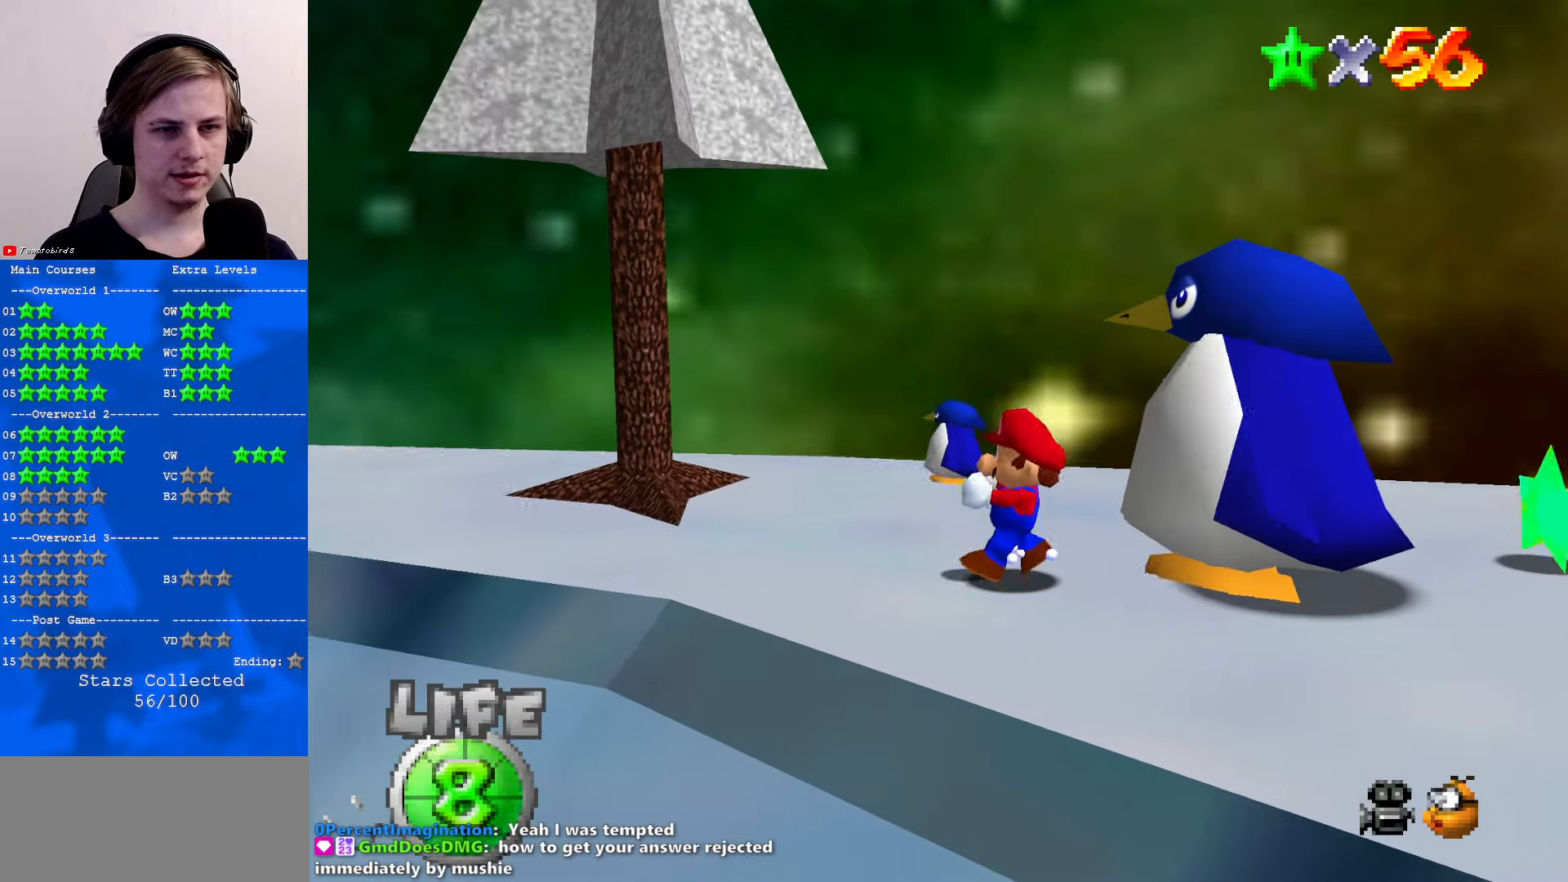
{"buttons": [], "left_stick": "up", "events": [[33, "Z", "down"], [167, "Z", "up"], [367, "C_DOWN", "down"], [367, "C_LEFT", "down"], [367, "left_stick", "up"], [433, "C_LEFT", "up"], [500, "C_DOWN", "up"]]}
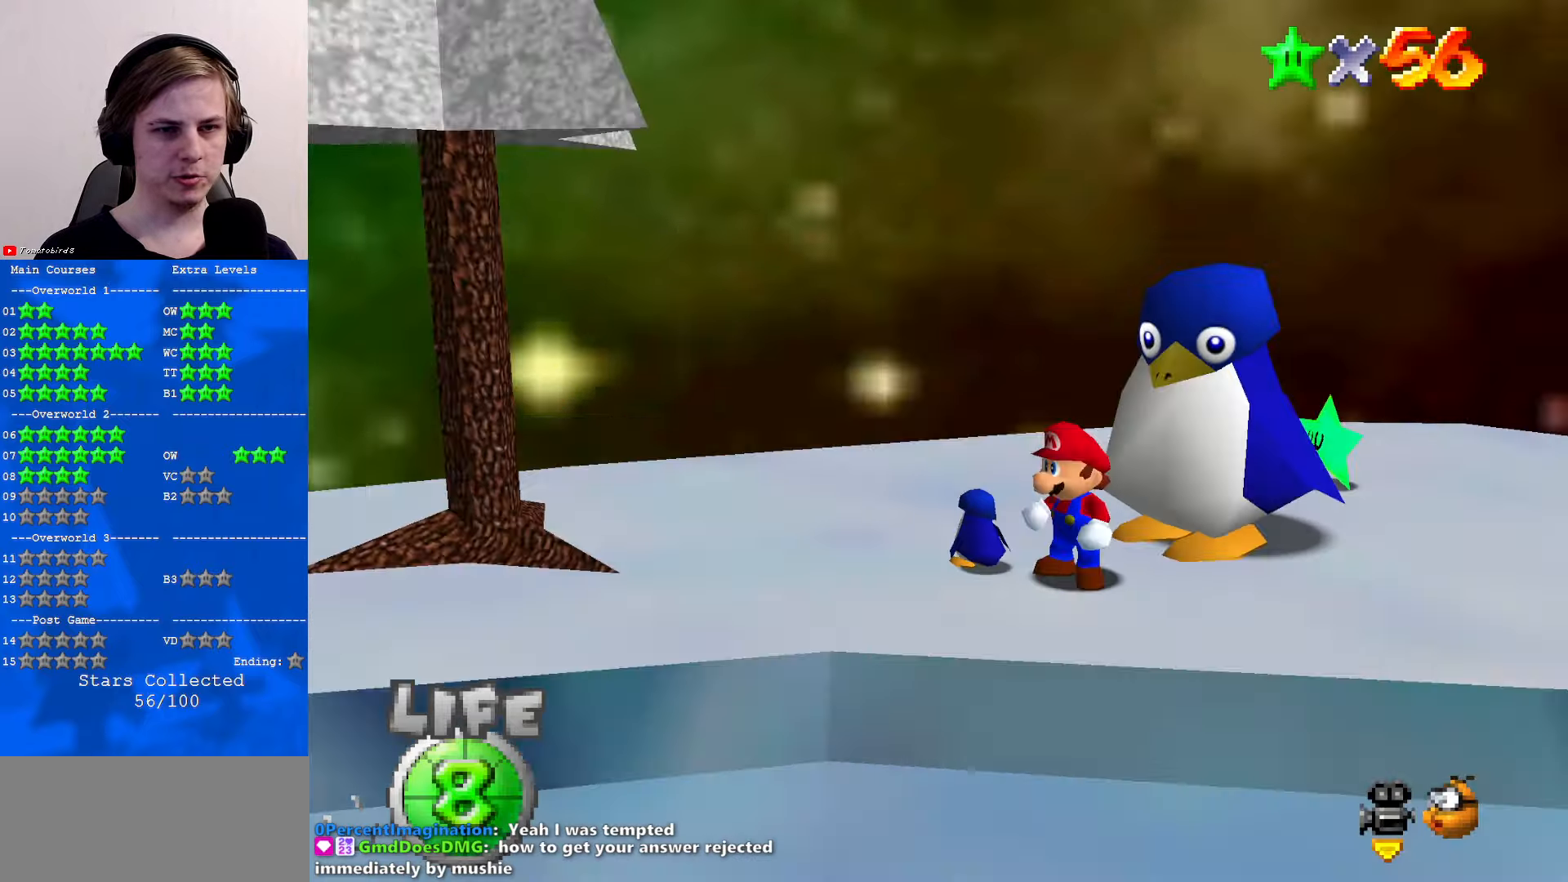
{"buttons": ["C_DOWN", "C_LEFT"], "left_stick": "up-left", "events": [[67, "C_LEFT", "down"], [100, "C_DOWN", "down"], [200, "left_stick", "up-left"], [233, "C_DOWN", "up"], [233, "C_LEFT", "up"], [400, "C_DOWN", "down"], [400, "C_LEFT", "down"]]}
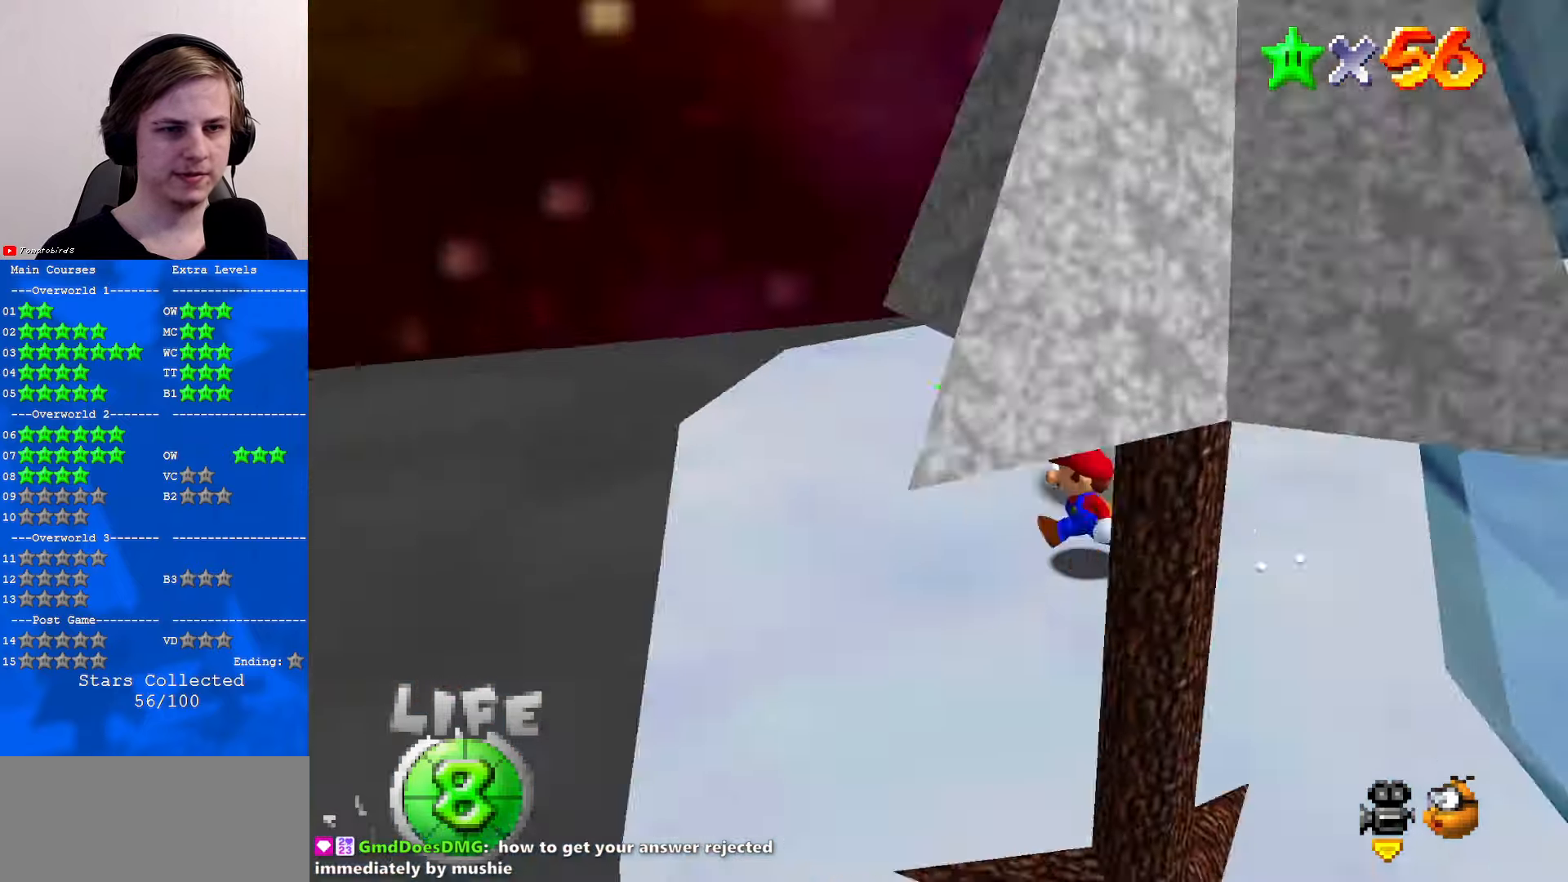
{"buttons": [], "left_stick": "up-left", "events": [[67, "C_DOWN", "up"], [67, "C_LEFT", "up"]]}
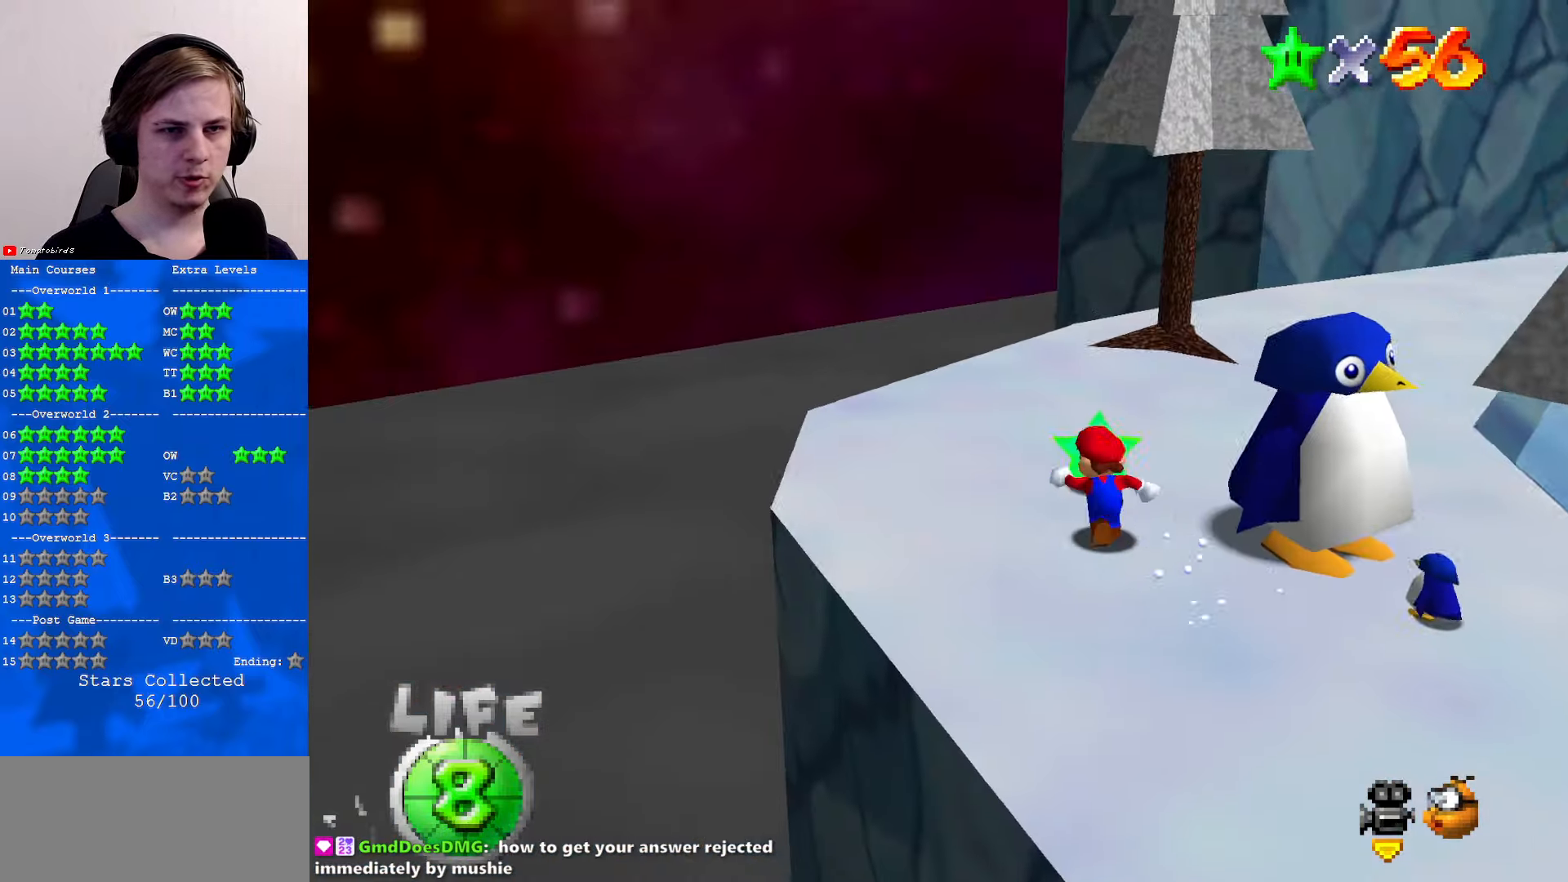
{"buttons": [], "left_stick": "center", "events": [[67, "C_DOWN", "down"], [67, "C_LEFT", "down"], [167, "C_LEFT", "up"], [233, "C_DOWN", "up"], [267, "left_stick", "center"]]}